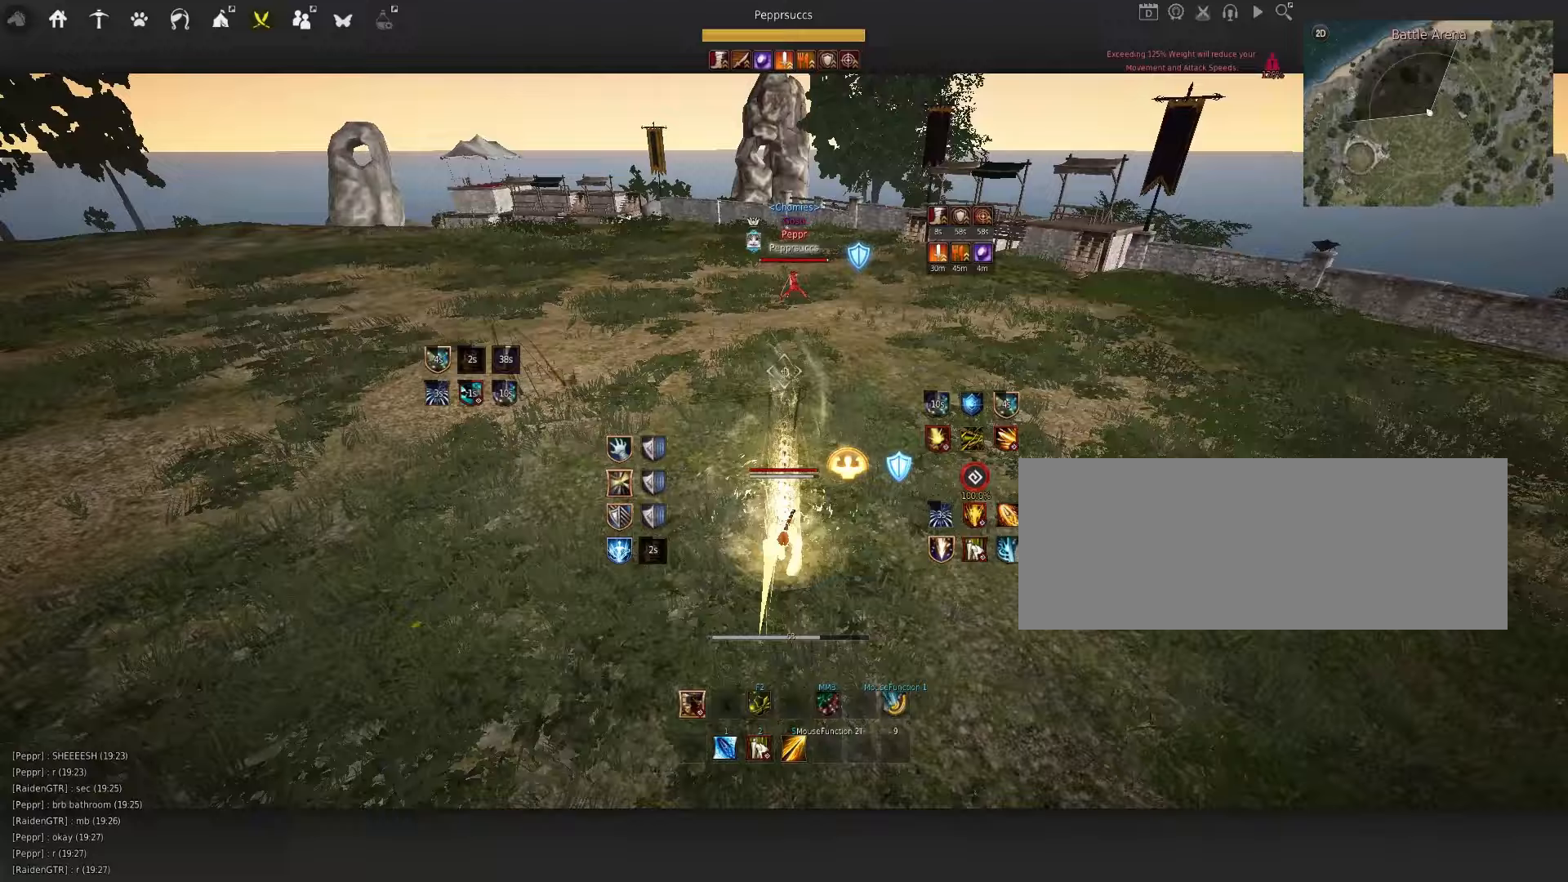
Gameplay with keyboard and mouse; each line is a JSON object with the keys and mouse buttons held at the frame after it. "events" lists presses ("down") and releases ("up") of "a", "c", "d", "e", "f", "q", "s", "shift", "space", "tab", "w", "x", "z", "mouse_left" and "mouse_right" between this image and that frame as [ms after this image, input, new state], when the widget could be followed in between. "mouse_left", "mouse_right" = the "left", "right" buttons of the "mouse" list. No other keys are recorded. Mouse movement is not recorded.
{"keys": ["q"], "mouse": [], "events": [[83, "c", "down"], [200, "c", "up"], [500, "q", "down"]]}
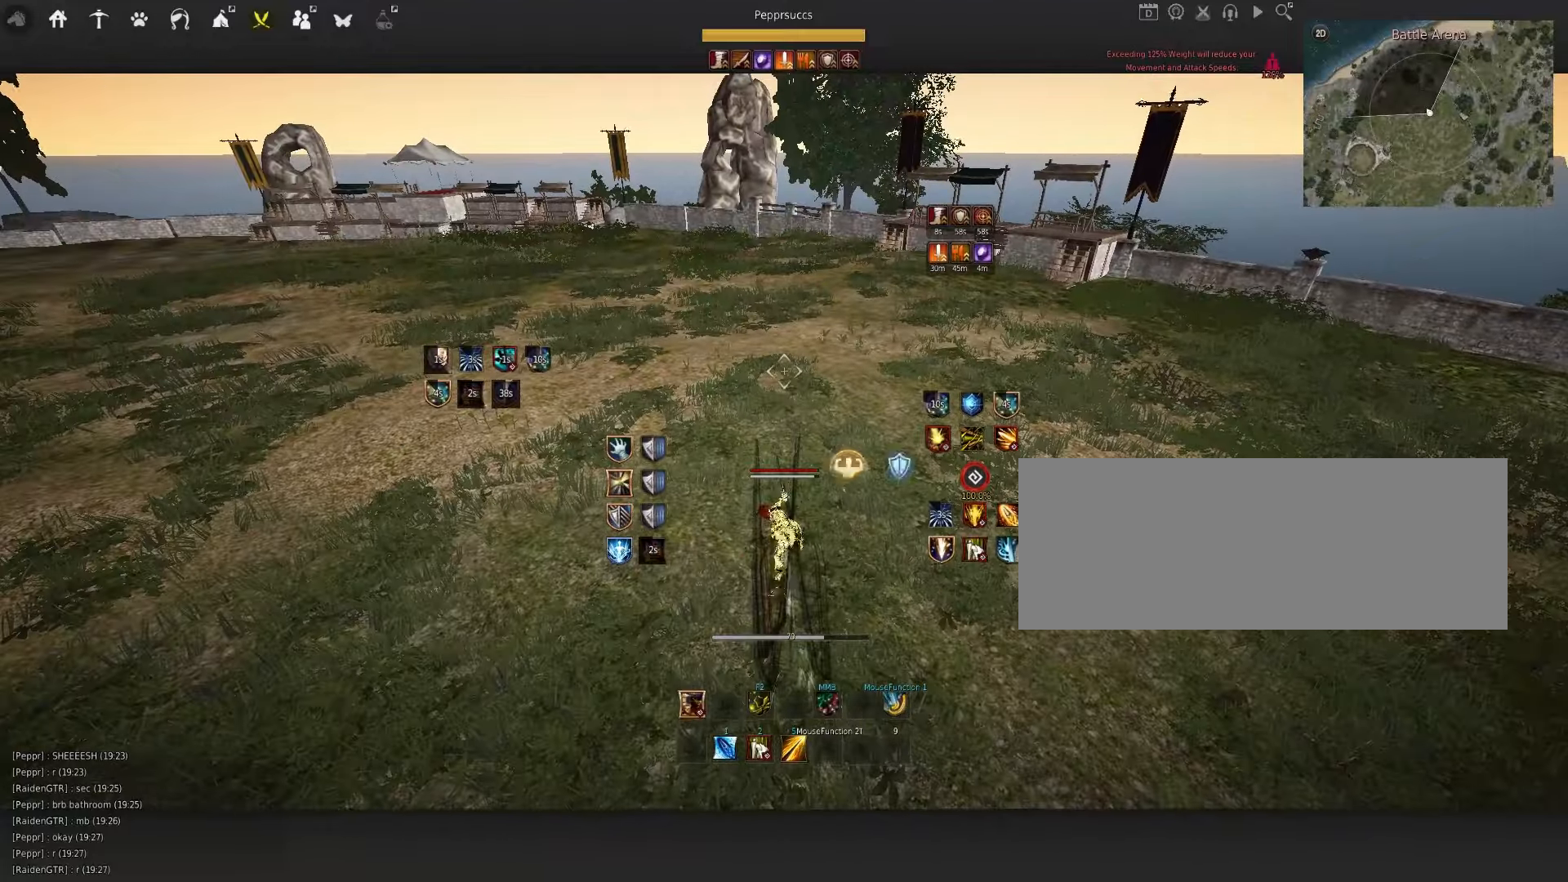
{"keys": ["d"], "mouse": [], "events": [[33, "d", "down"], [217, "q", "up"]]}
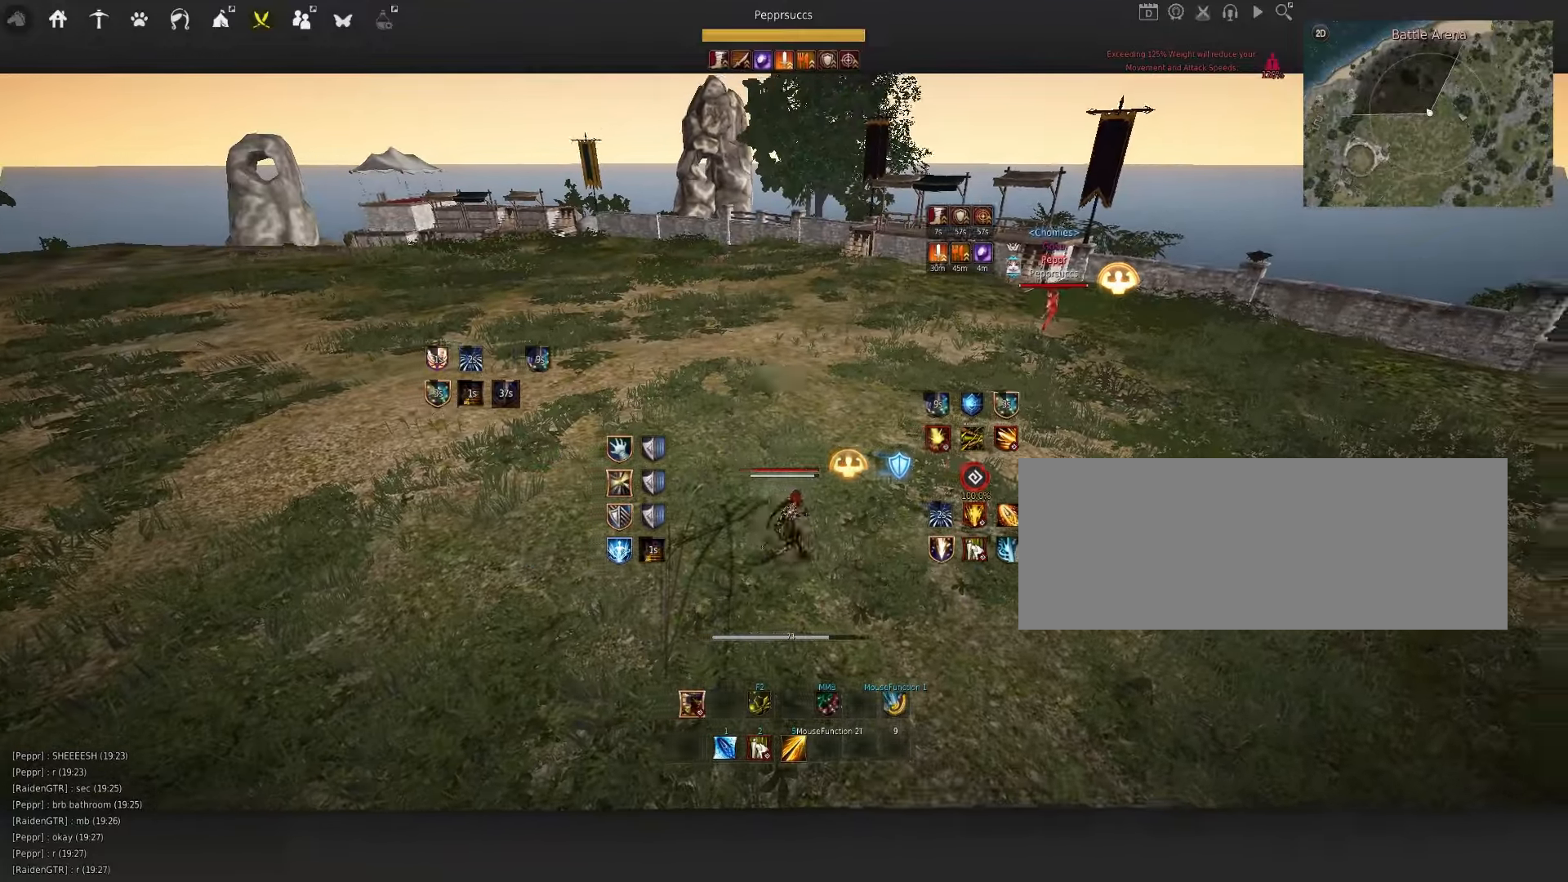
{"keys": ["w"], "mouse": [], "events": [[17, "w", "down"], [117, "d", "up"]]}
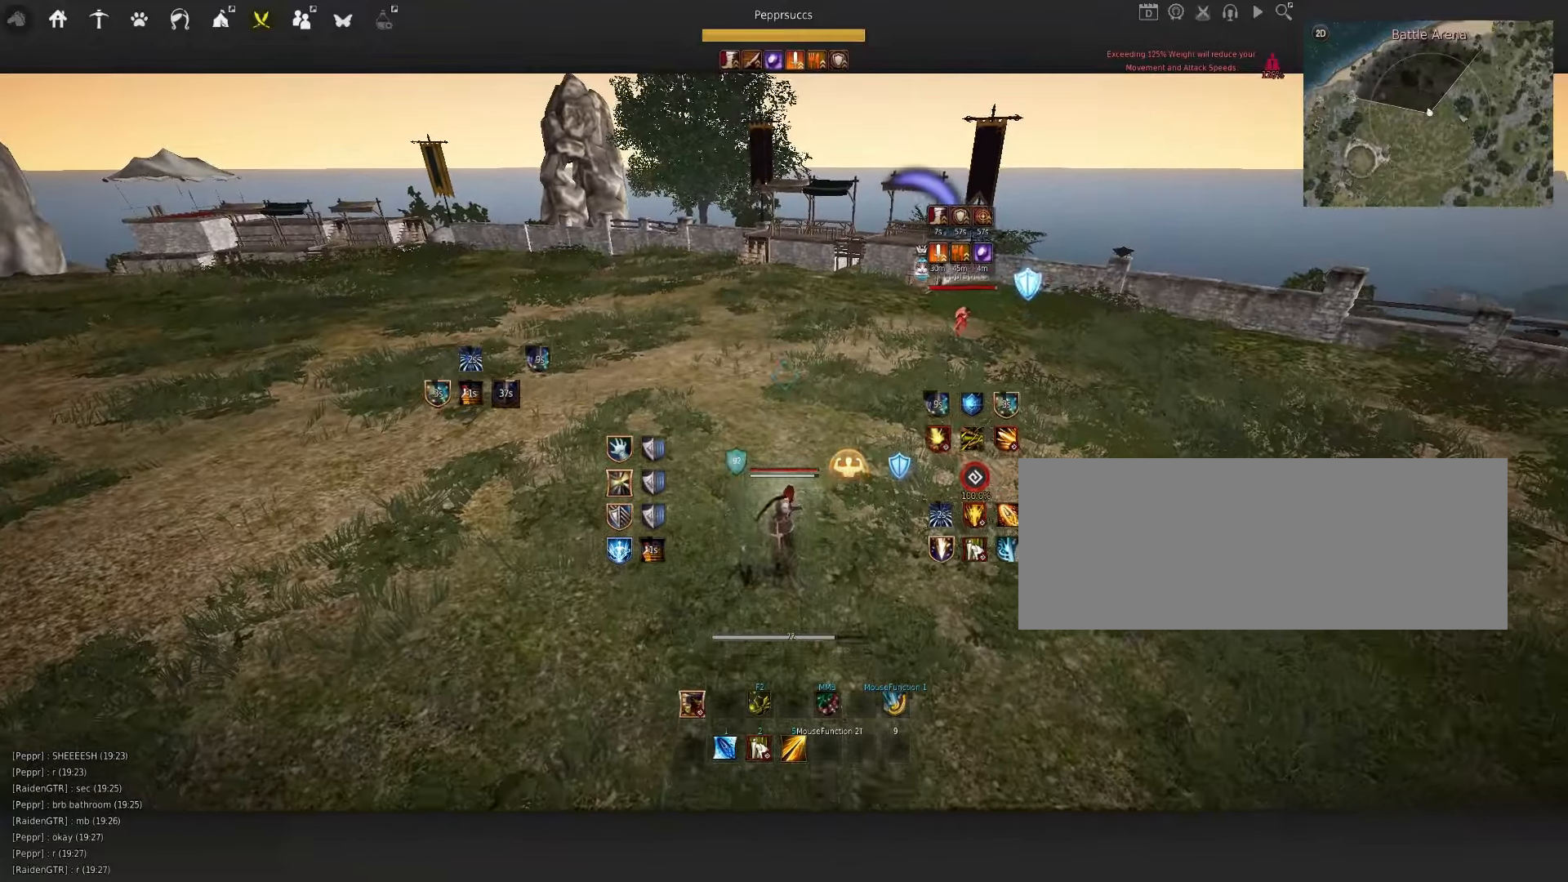
{"keys": ["w"], "mouse": [], "events": []}
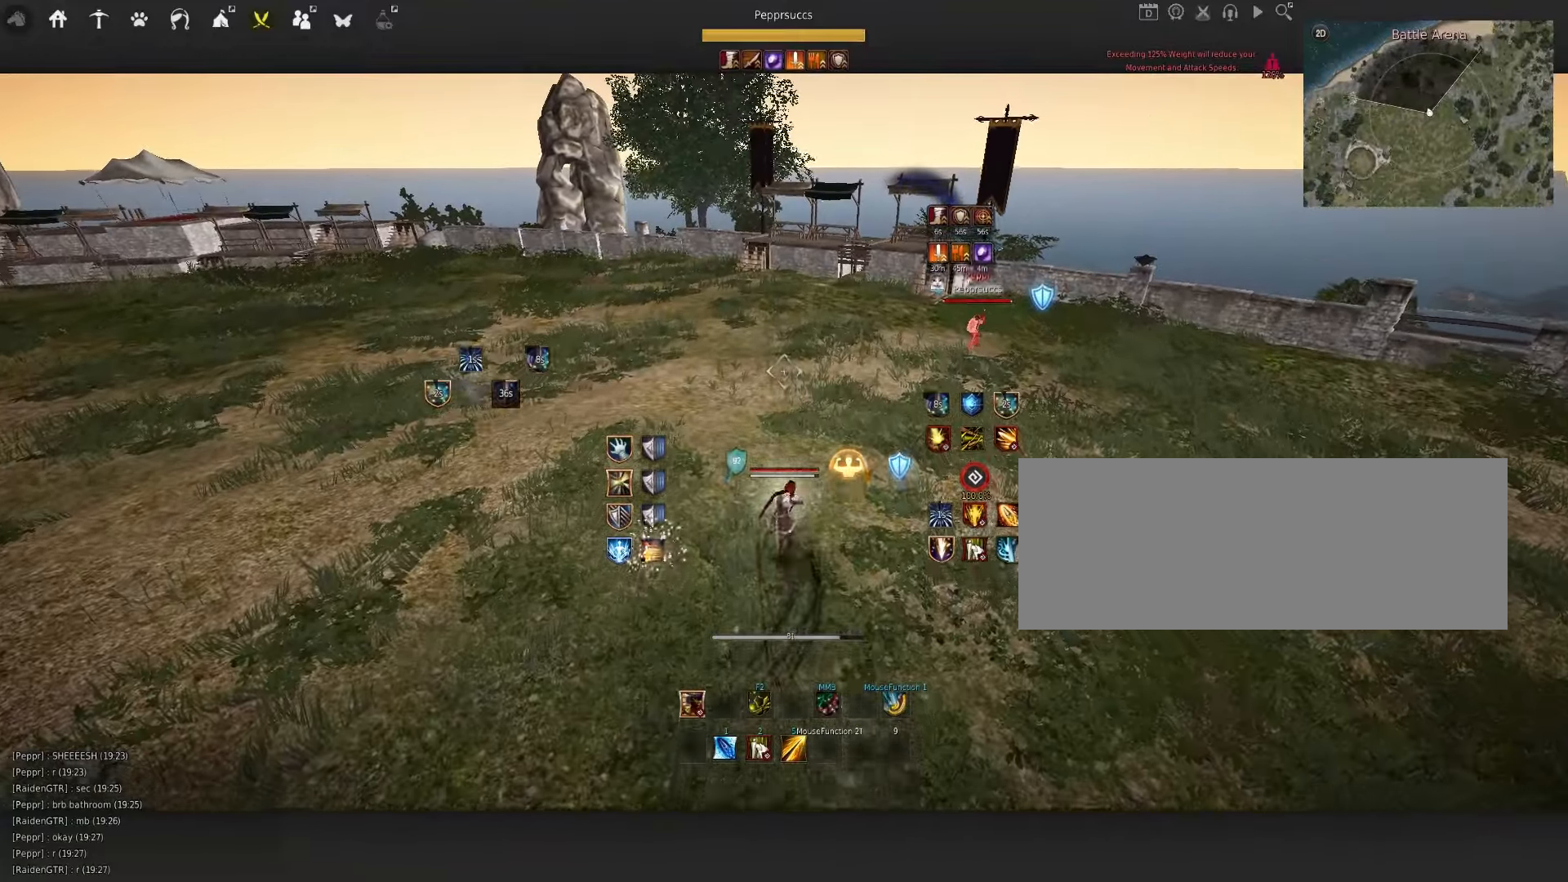
{"keys": ["shift", "w"], "mouse": [], "events": [[50, "shift", "down"], [217, "w", "up"], [233, "shift", "up"], [267, "space", "down"], [400, "shift", "down"], [417, "space", "up"], [417, "w", "down"]]}
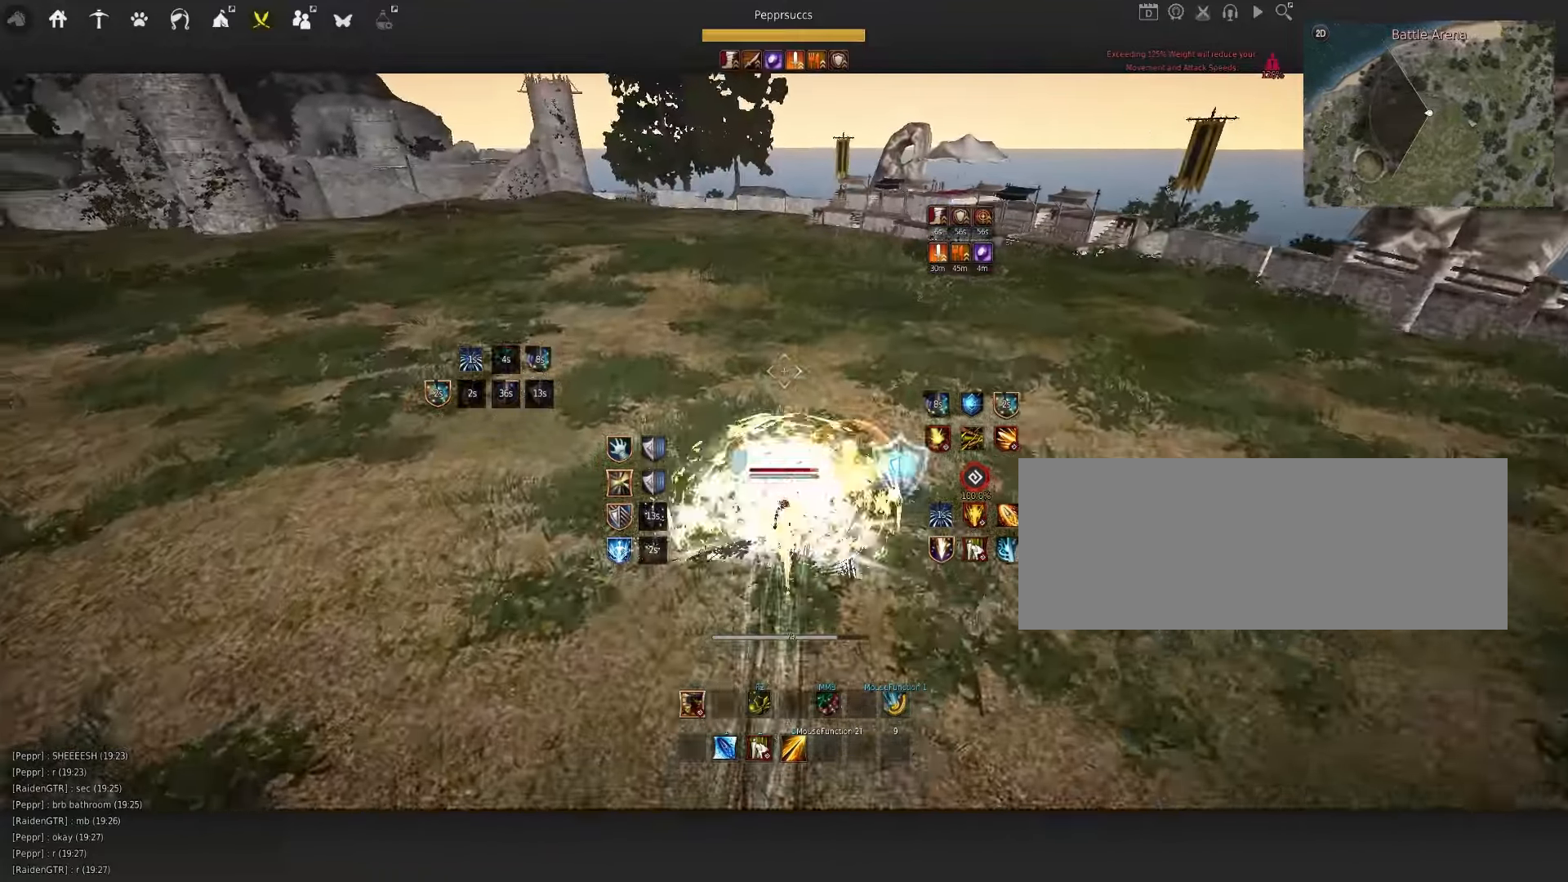
{"keys": ["d", "q"], "mouse": [], "events": [[100, "shift", "up"], [100, "w", "up"], [167, "mouse_left", "down"], [267, "mouse_left", "up"], [283, "space", "down"], [367, "q", "down"], [383, "space", "up"], [483, "d", "down"]]}
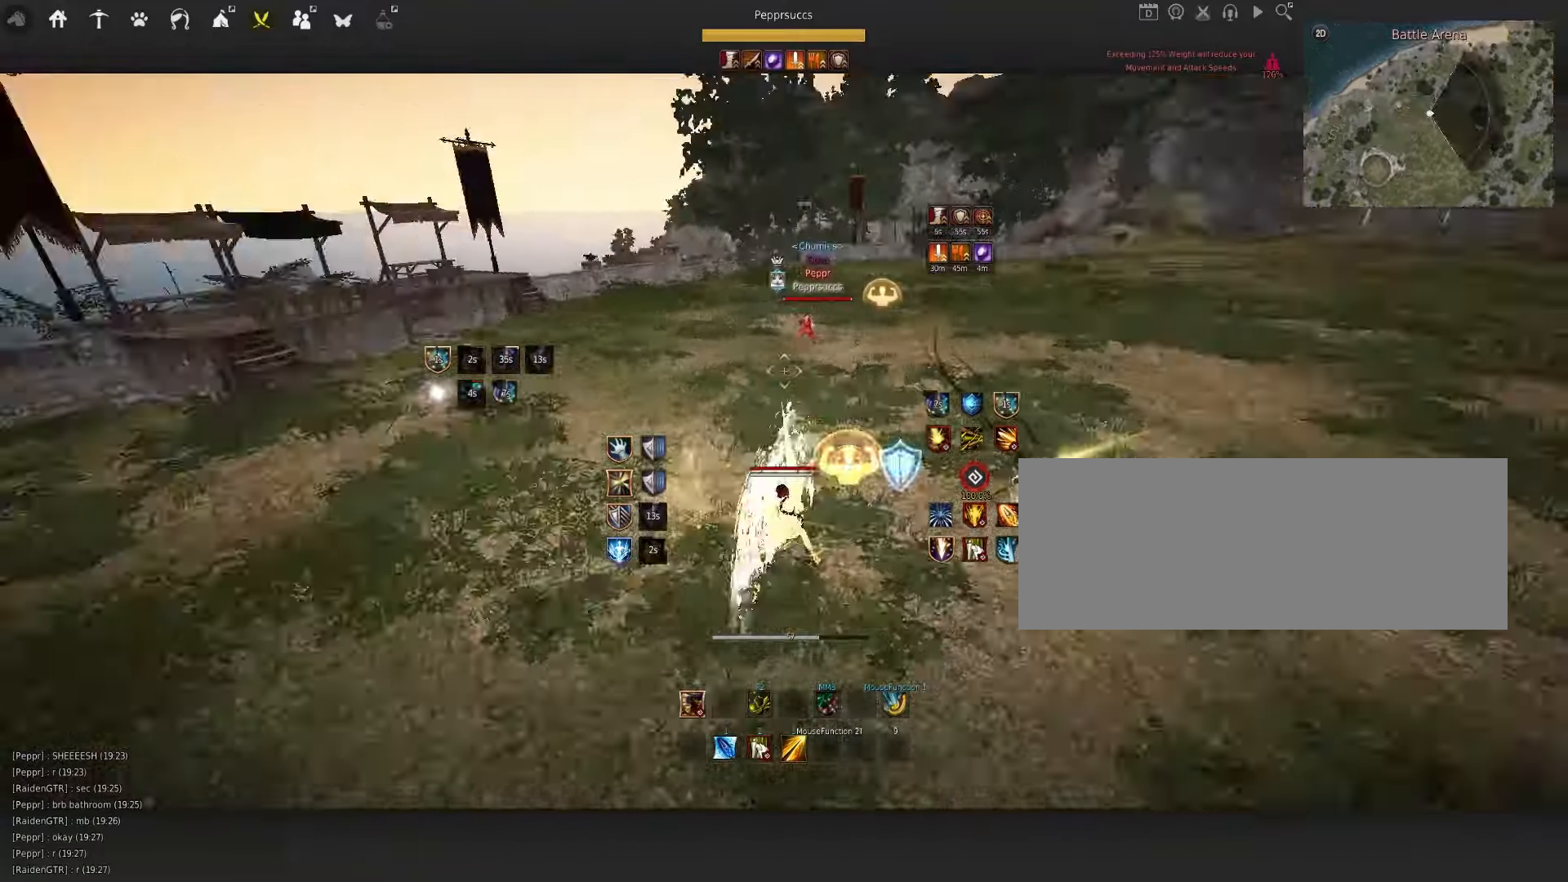
{"keys": ["space"], "mouse": [], "events": [[67, "mouse_left", "down"], [250, "q", "up"], [267, "d", "up"], [317, "mouse_left", "up"], [417, "space", "down"]]}
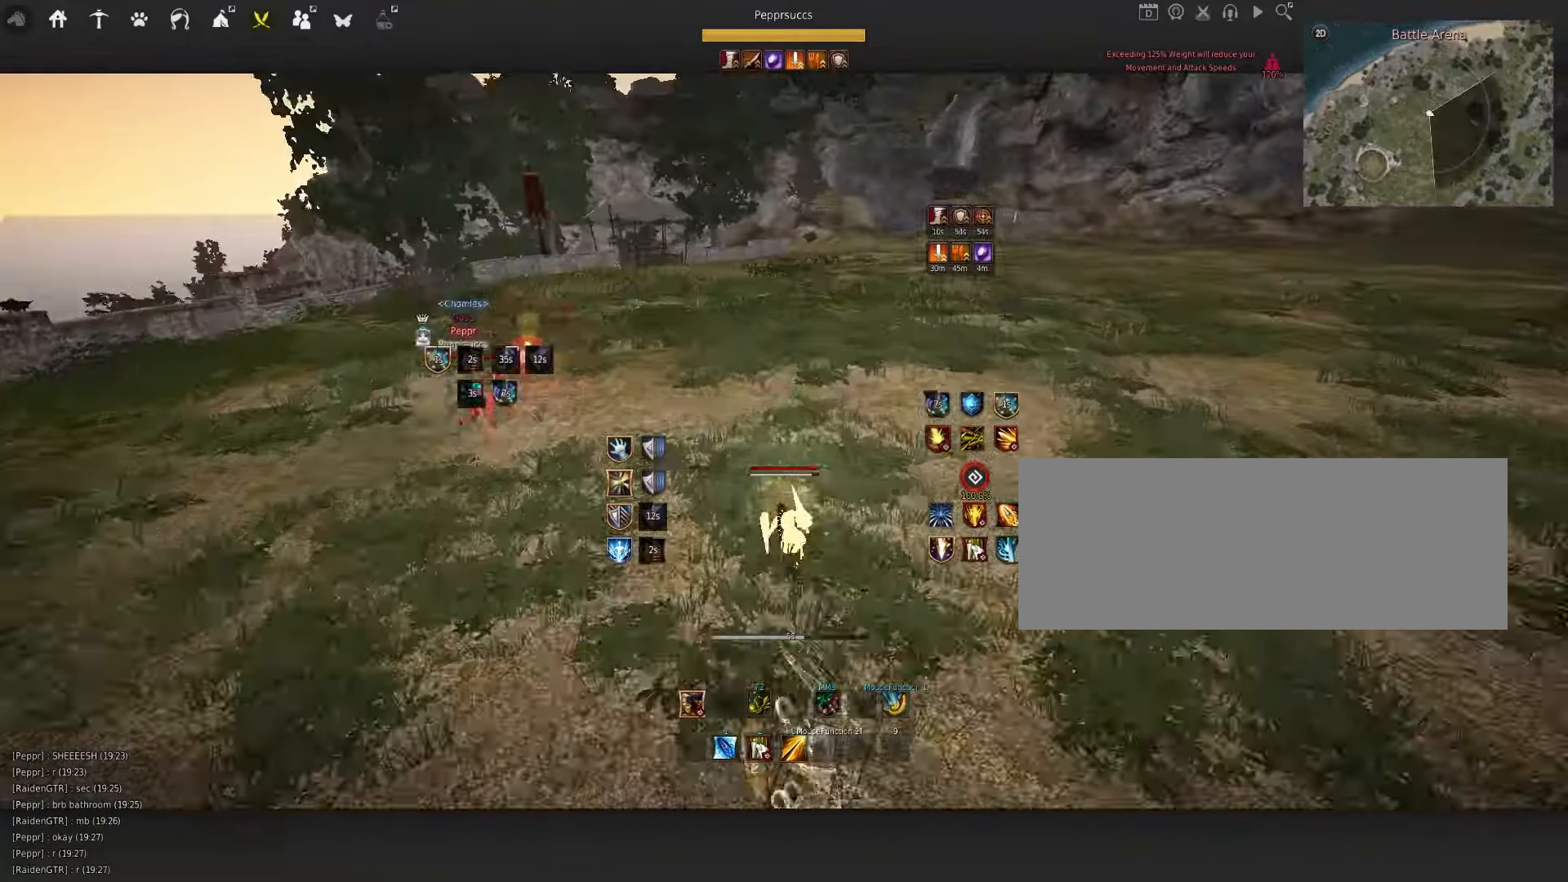
{"keys": [], "mouse": [], "events": [[33, "q", "down"], [33, "space", "up"], [150, "q", "up"], [183, "f", "down"], [283, "f", "up"]]}
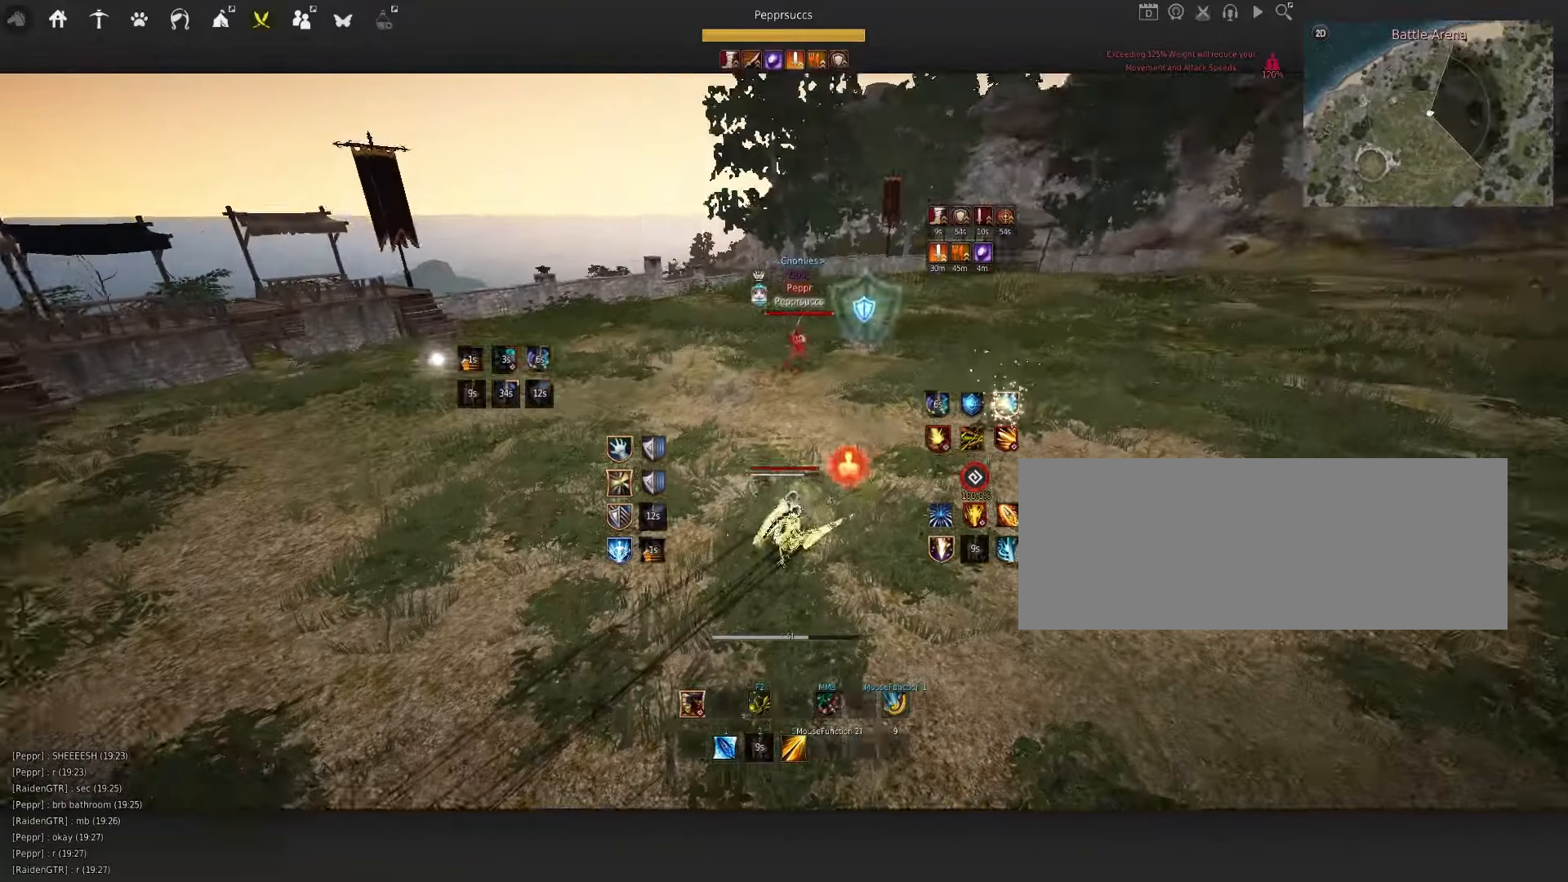
{"keys": [], "mouse": ["left"], "events": [[50, "mouse_left", "down"]]}
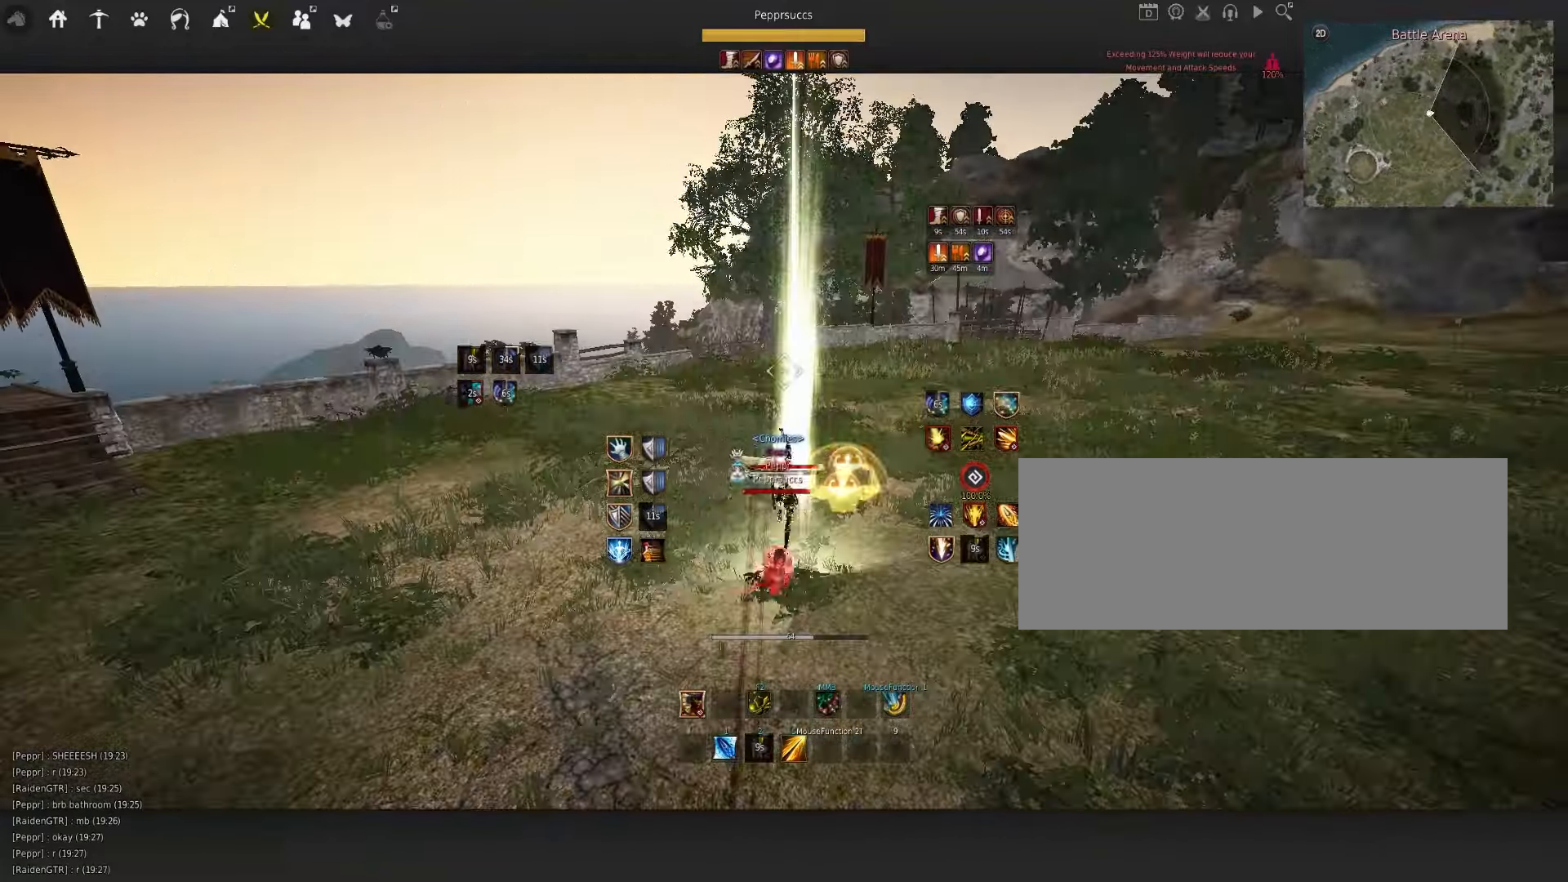
{"keys": ["d", "q"], "mouse": [], "events": [[50, "mouse_left", "up"], [333, "d", "down"], [350, "q", "down"]]}
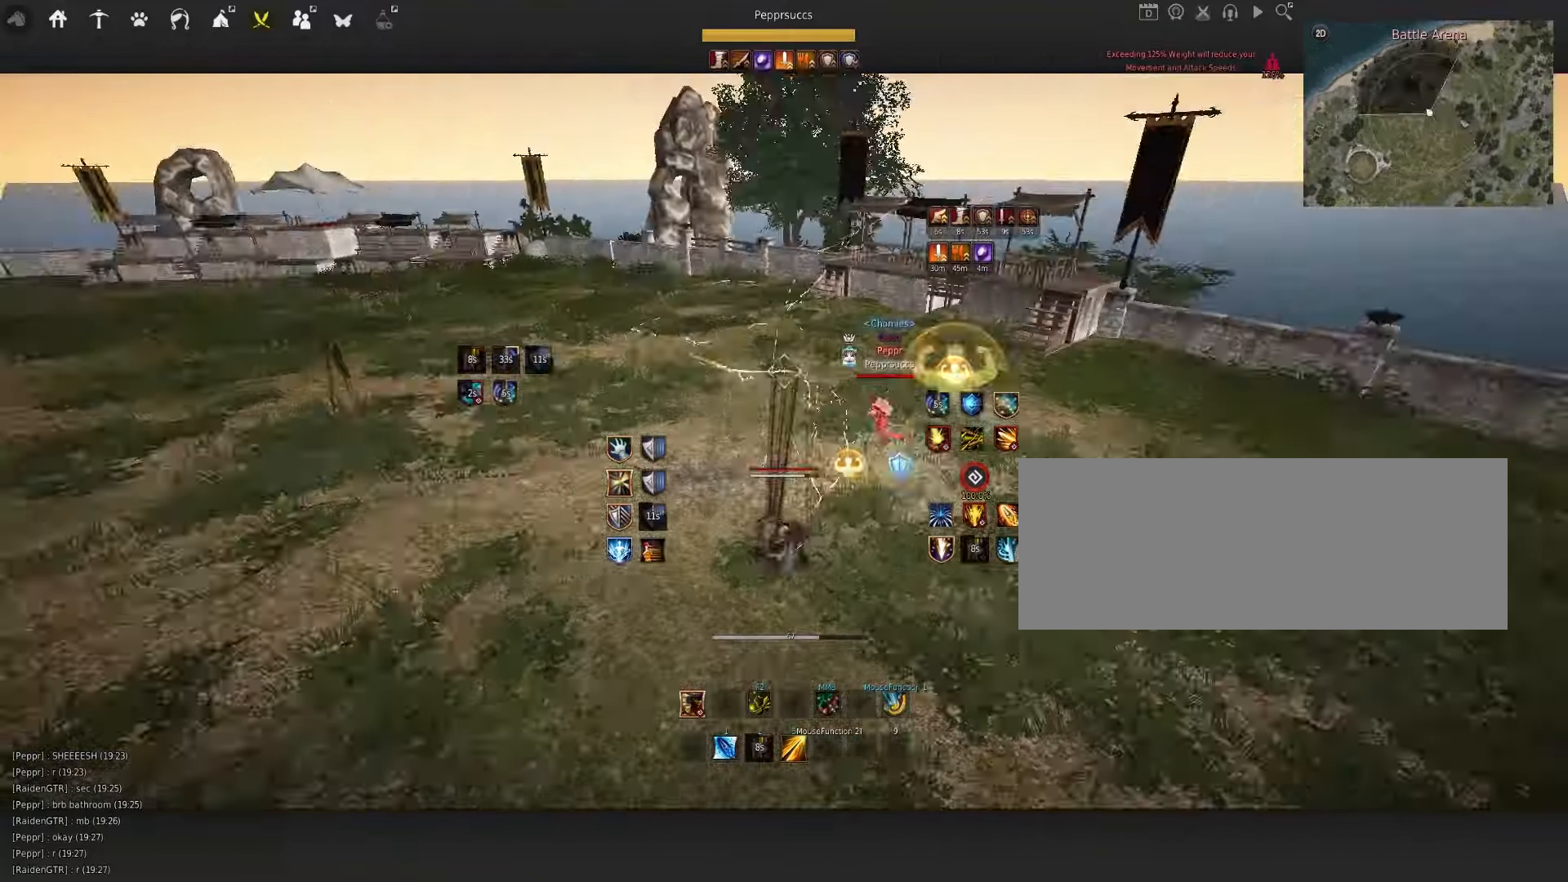
{"keys": ["shift"], "mouse": [], "events": [[17, "d", "up"], [267, "q", "up"], [350, "shift", "down"], [367, "s", "down"], [500, "s", "up"]]}
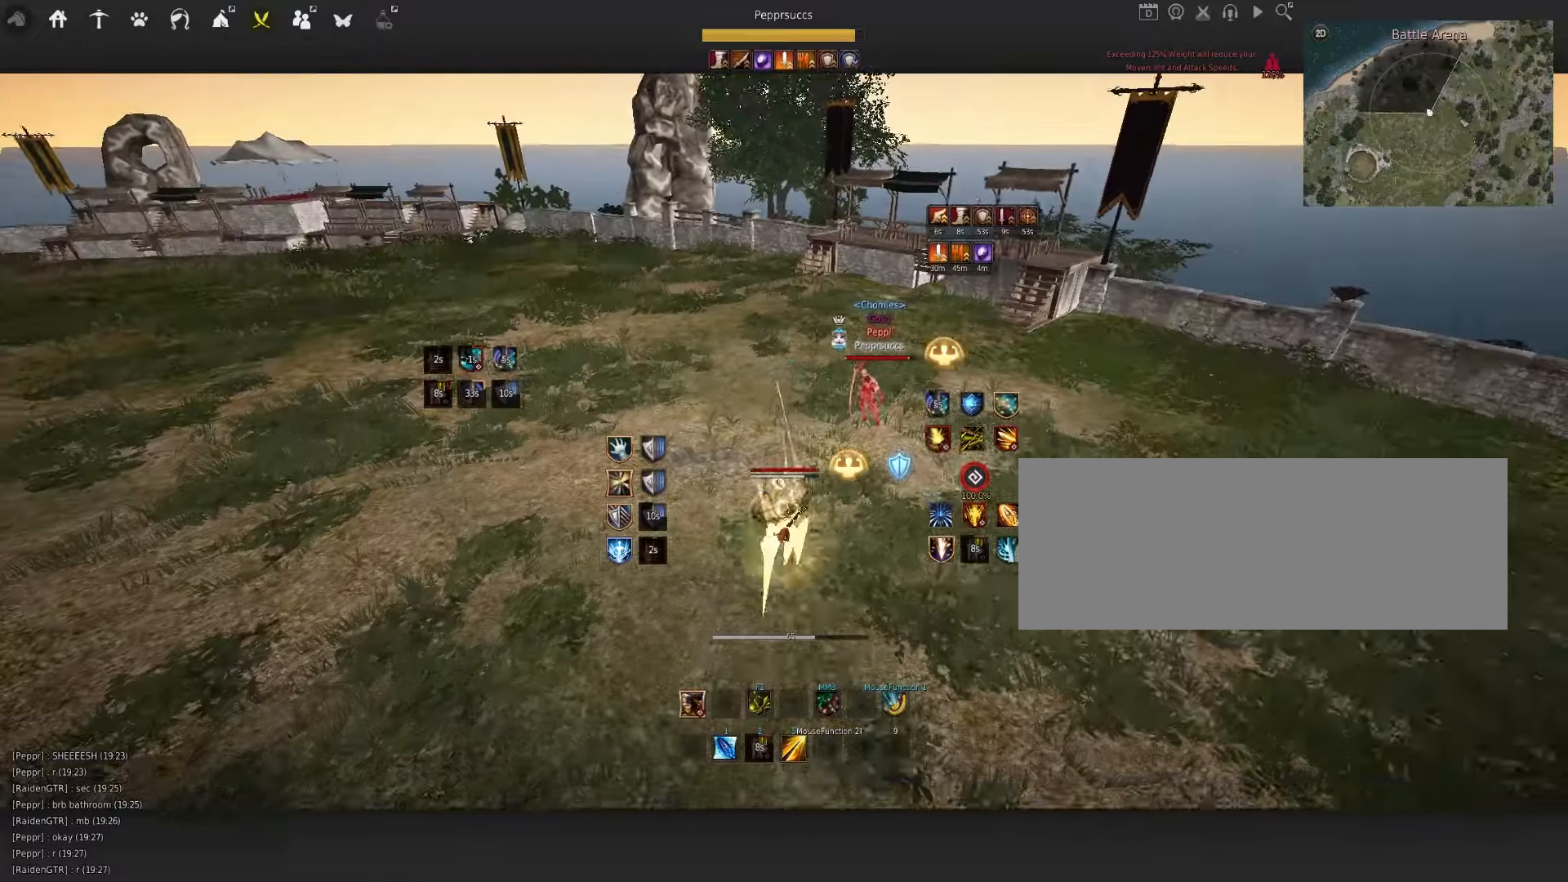
{"keys": ["q", "s"], "mouse": [], "events": [[17, "shift", "up"], [250, "q", "down"], [250, "s", "down"], [317, "f", "down"], [500, "f", "up"]]}
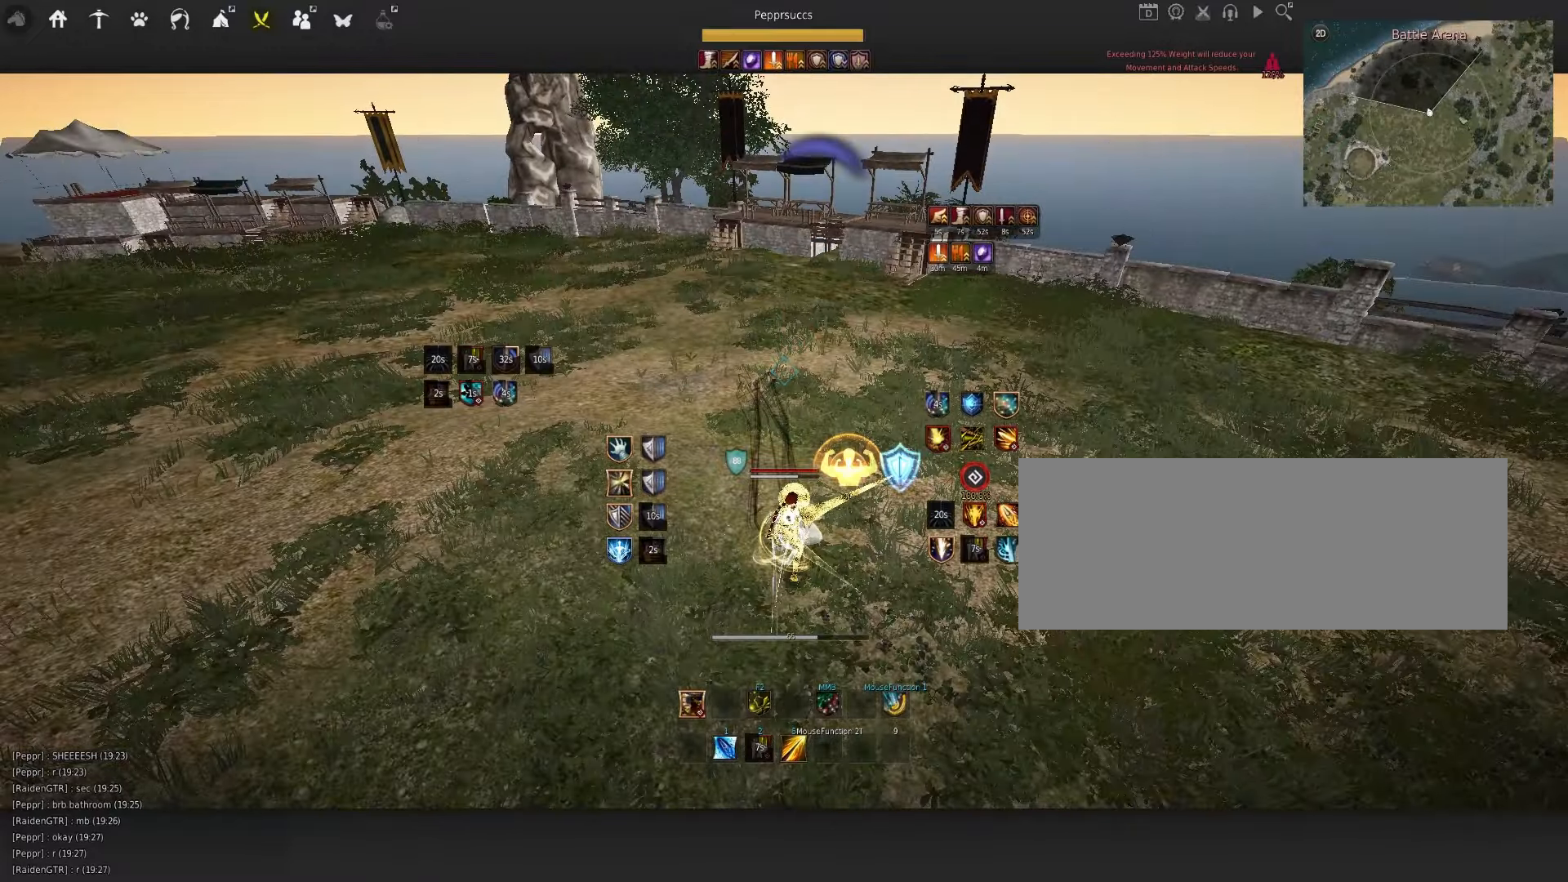
{"keys": ["d"], "mouse": ["right"], "events": [[17, "s", "up"], [34, "q", "up"], [100, "d", "down"], [117, "shift", "down"], [317, "shift", "up"], [434, "mouse_right", "down"]]}
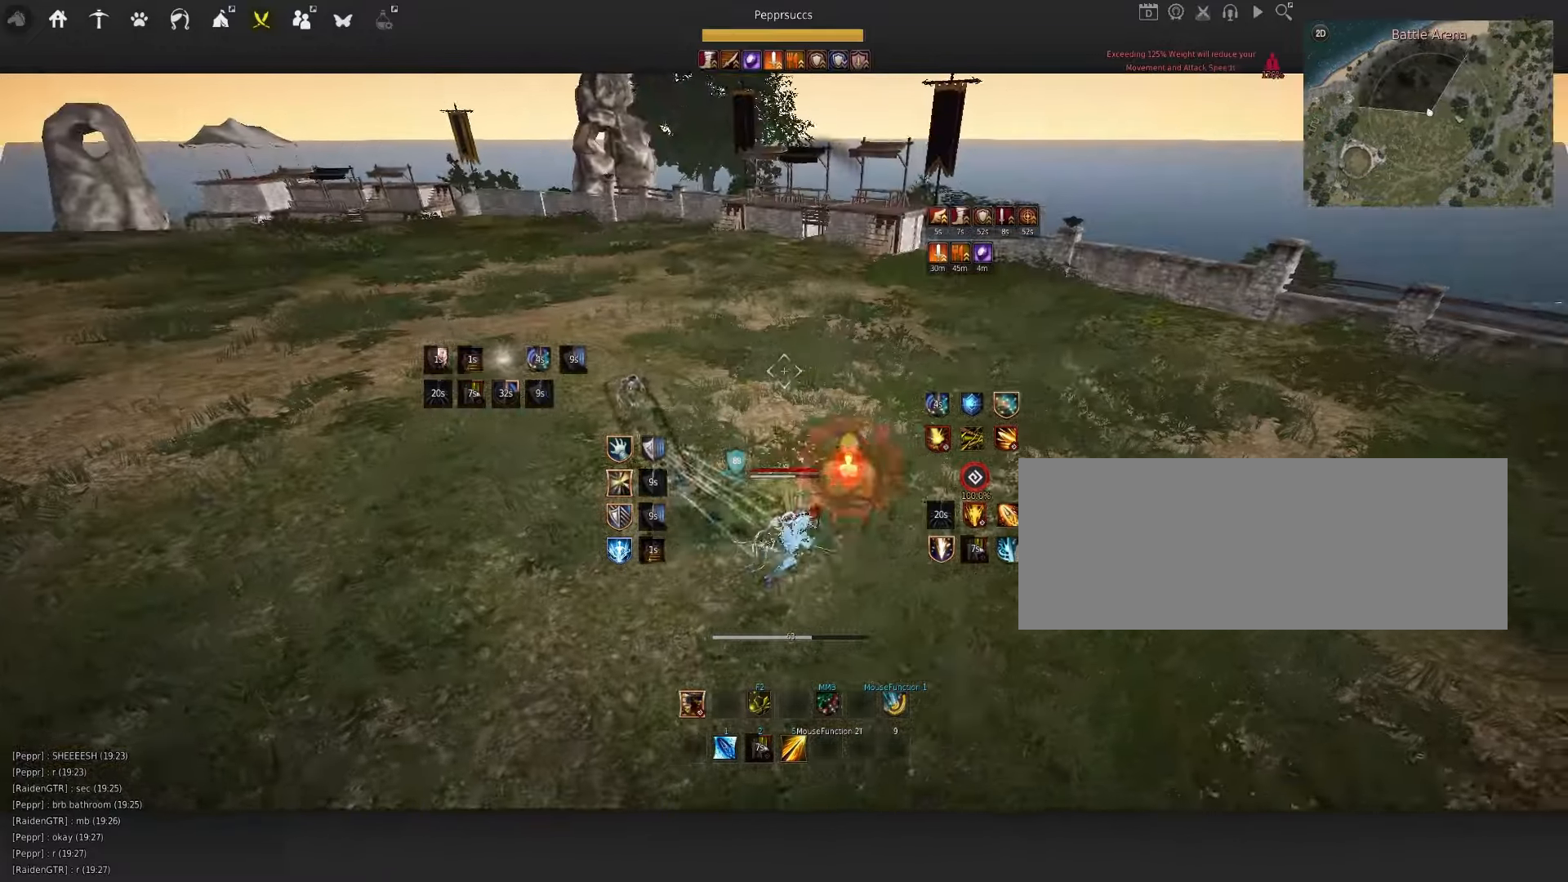
{"keys": ["a"], "mouse": ["left", "right"], "events": [[184, "d", "up"], [234, "mouse_left", "down"], [334, "a", "down"]]}
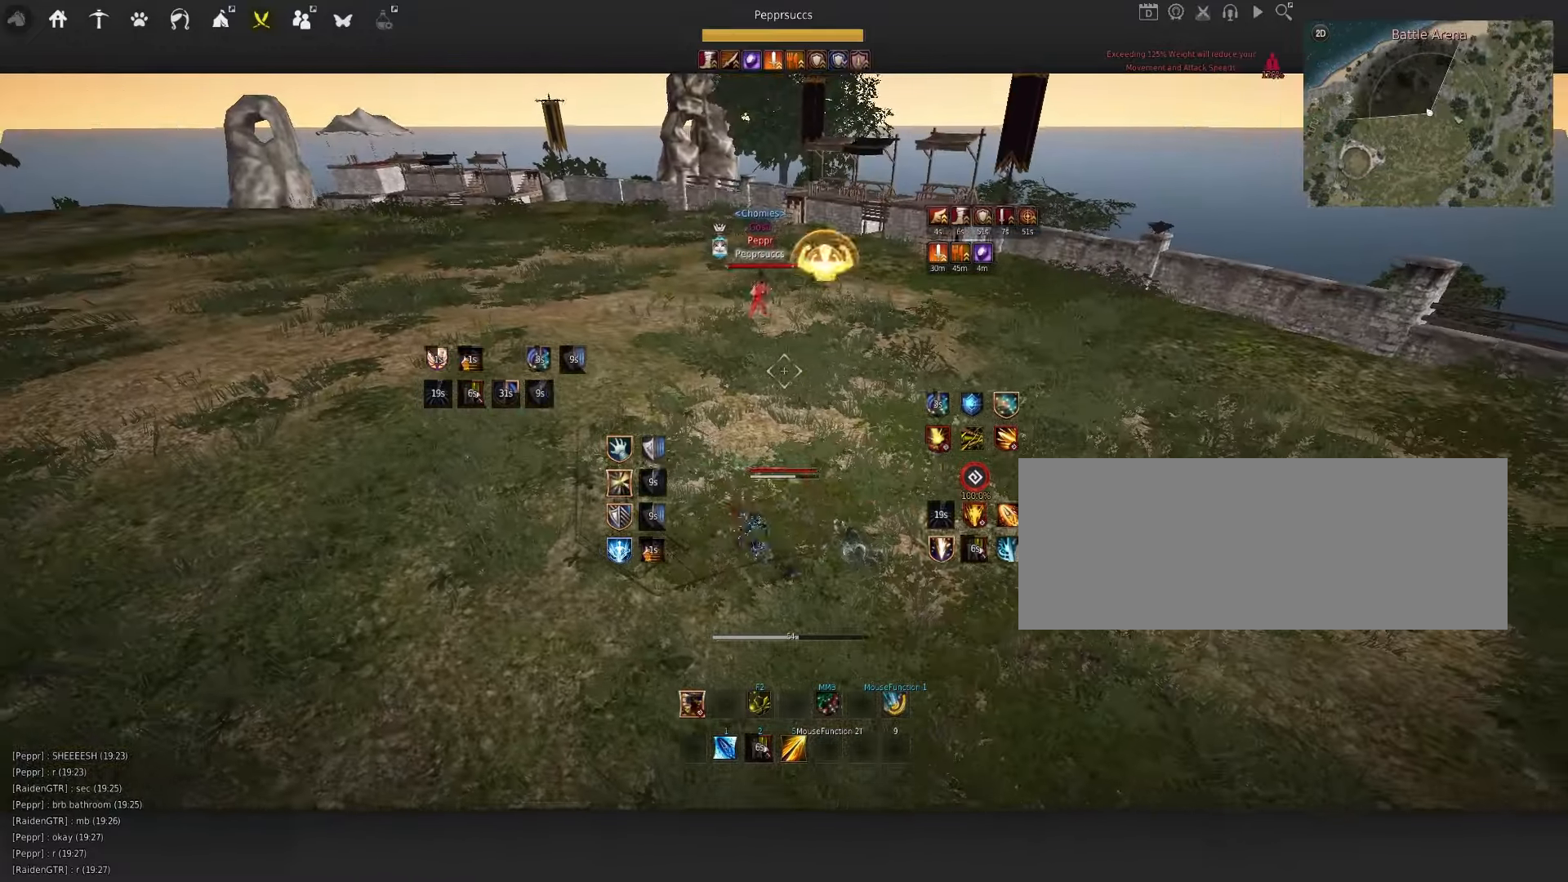
{"keys": ["d"], "mouse": ["right"], "events": [[67, "a", "up"], [84, "mouse_left", "up"], [117, "mouse_right", "up"], [150, "s", "down"], [167, "e", "down"], [284, "e", "up"], [300, "s", "up"], [417, "d", "down"], [434, "mouse_right", "down"]]}
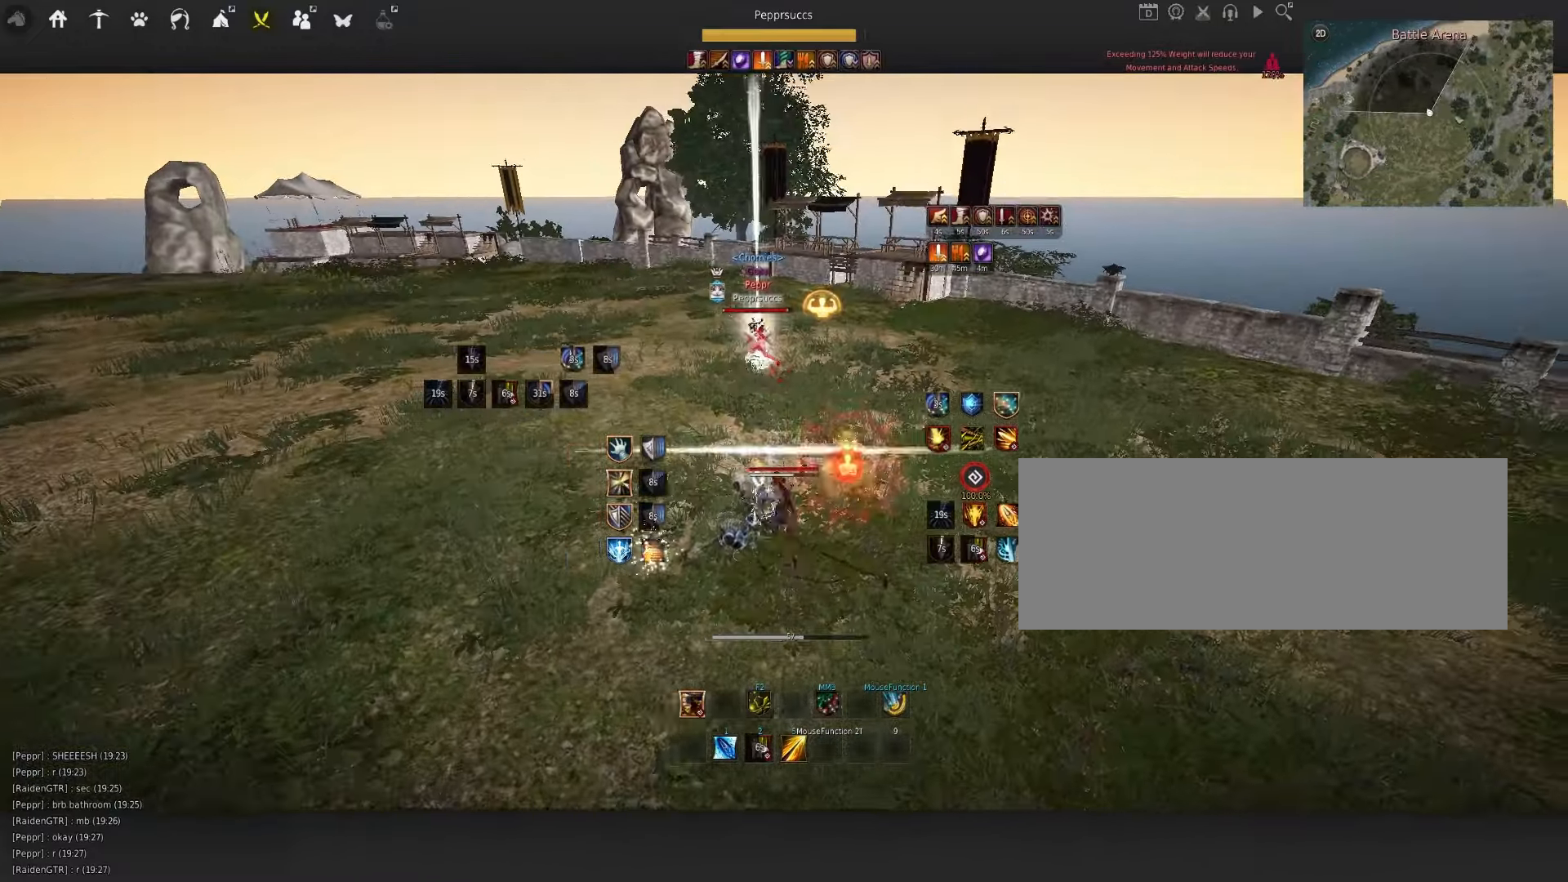
{"keys": ["q", "space"], "mouse": [], "events": [[250, "d", "up"], [284, "mouse_right", "up"], [350, "space", "down"], [500, "q", "down"]]}
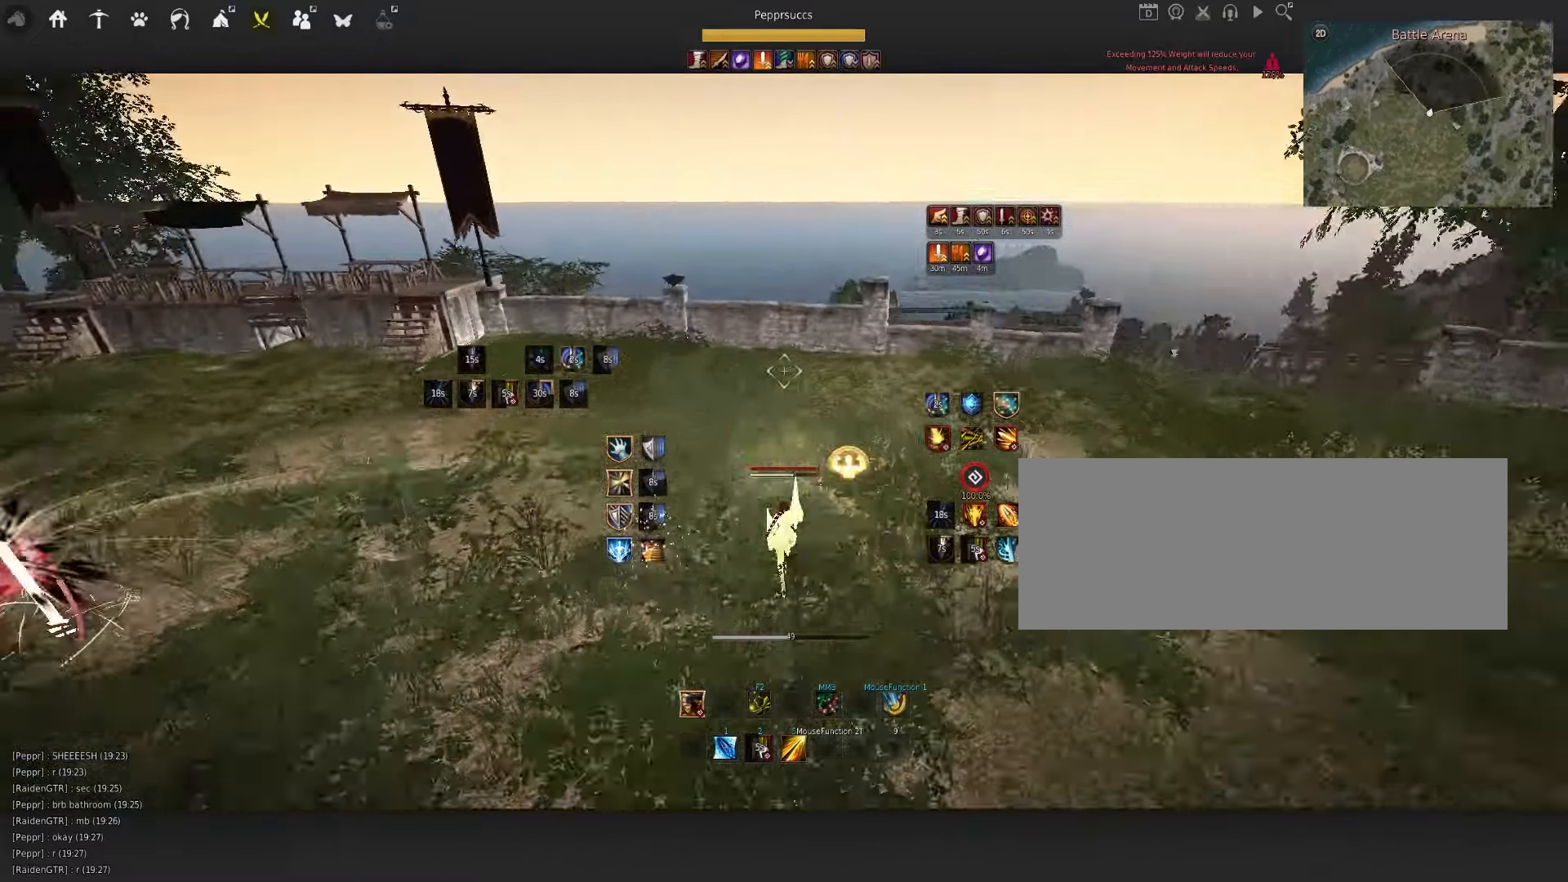
{"keys": [], "mouse": ["right"], "events": [[67, "mouse_left", "down"], [84, "q", "up"], [134, "mouse_left", "up"], [184, "space", "up"], [217, "q", "down"], [300, "d", "down"], [367, "mouse_right", "down"], [434, "q", "up"], [467, "d", "up"]]}
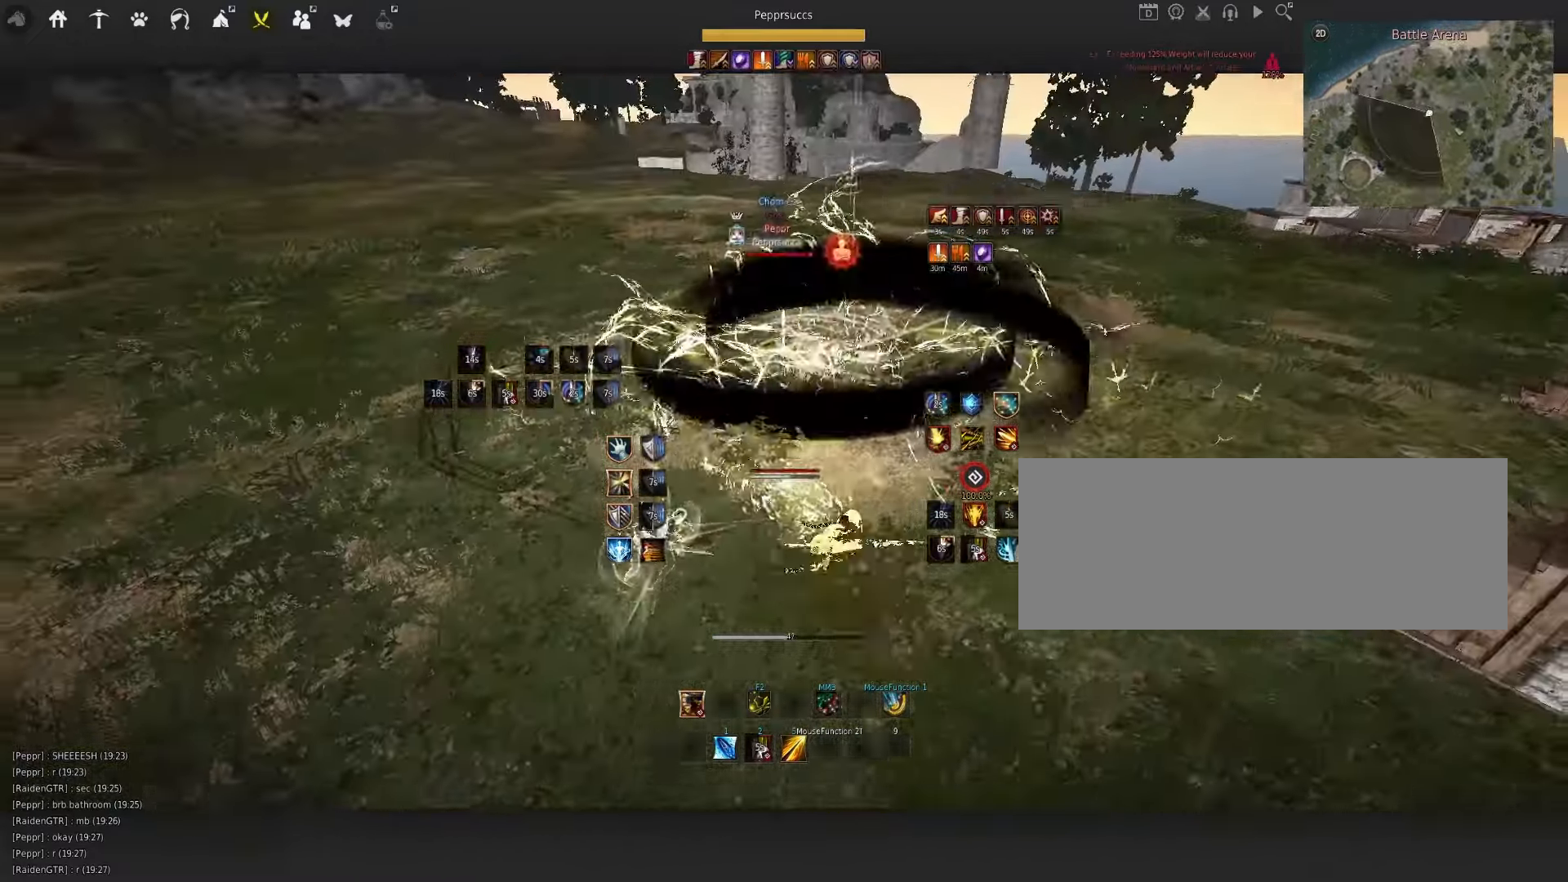
{"keys": ["q"], "mouse": [], "events": [[334, "mouse_right", "up"], [467, "q", "down"]]}
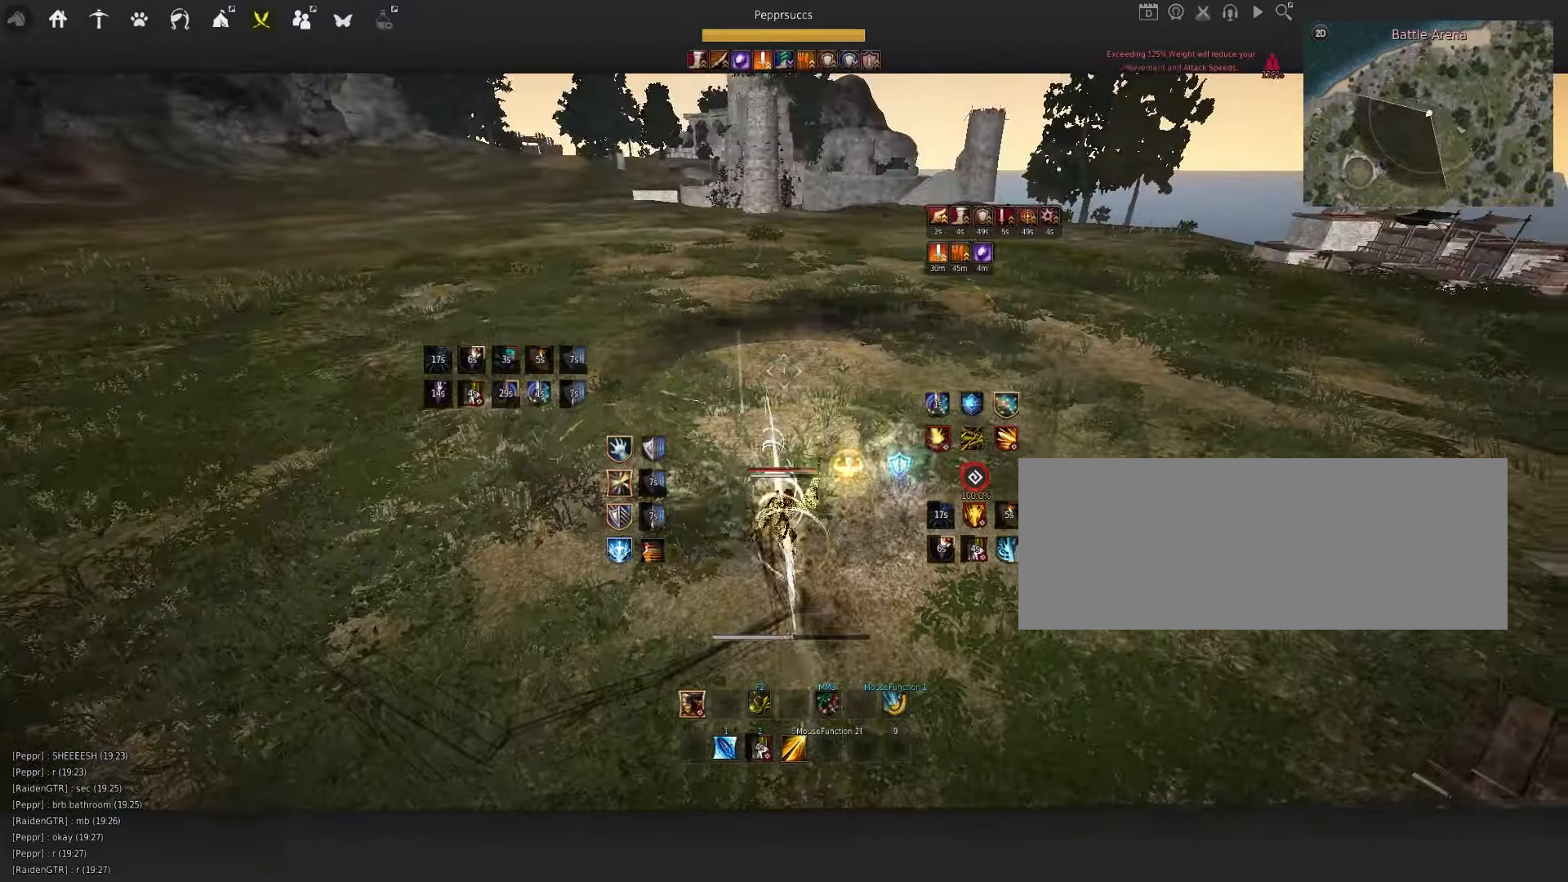
{"keys": [], "mouse": [], "events": [[34, "q", "up"], [184, "shift", "down"], [284, "e", "down"], [450, "e", "up"], [484, "shift", "up"]]}
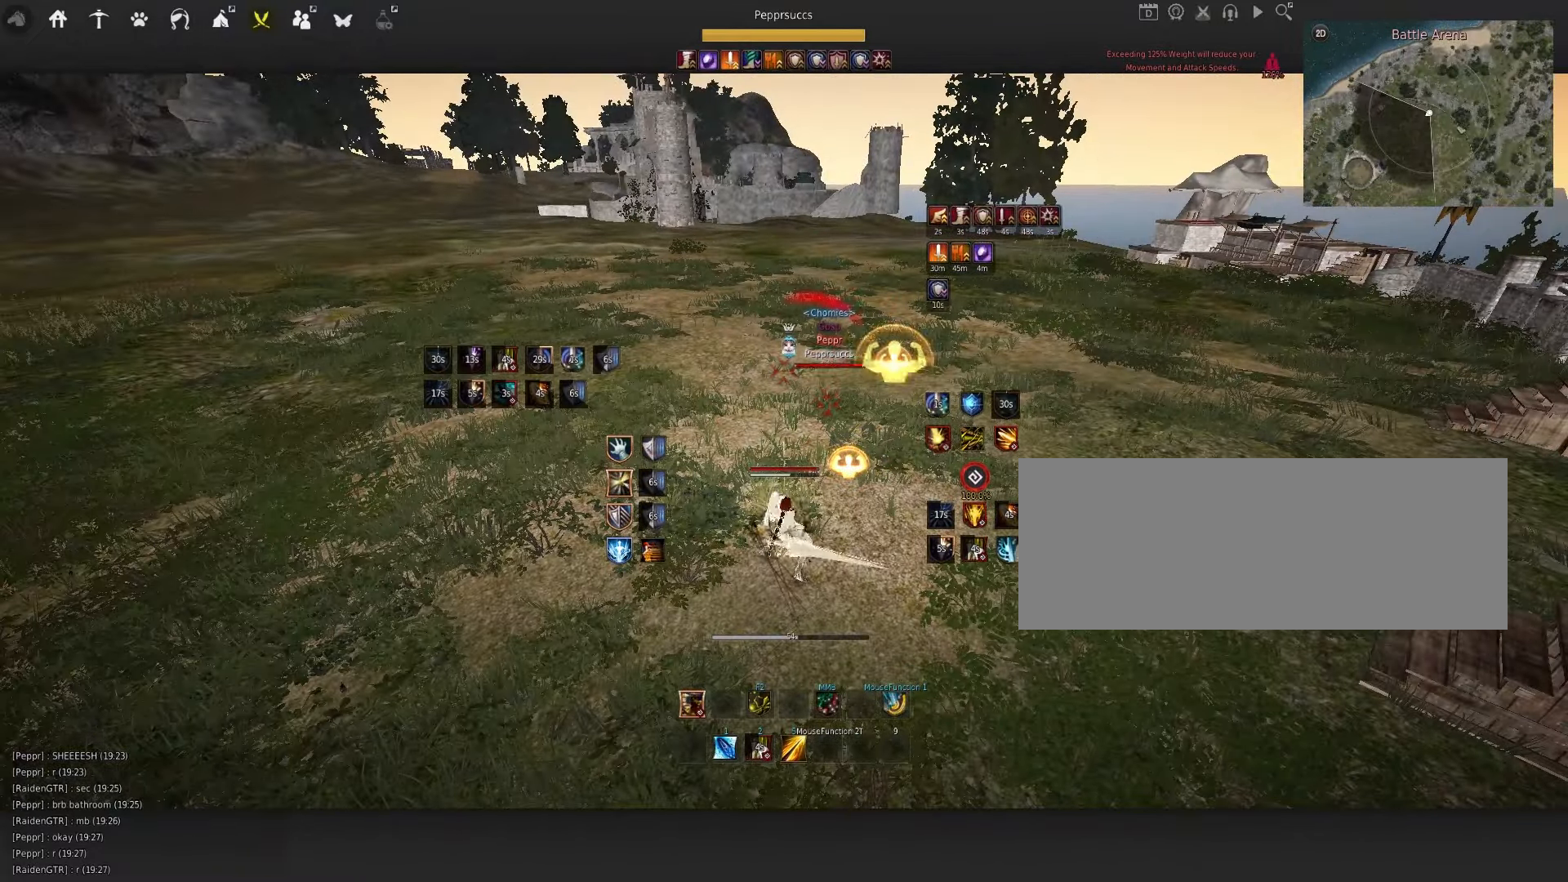
{"keys": ["s"], "mouse": ["left"], "events": [[450, "s", "down"], [500, "mouse_left", "down"]]}
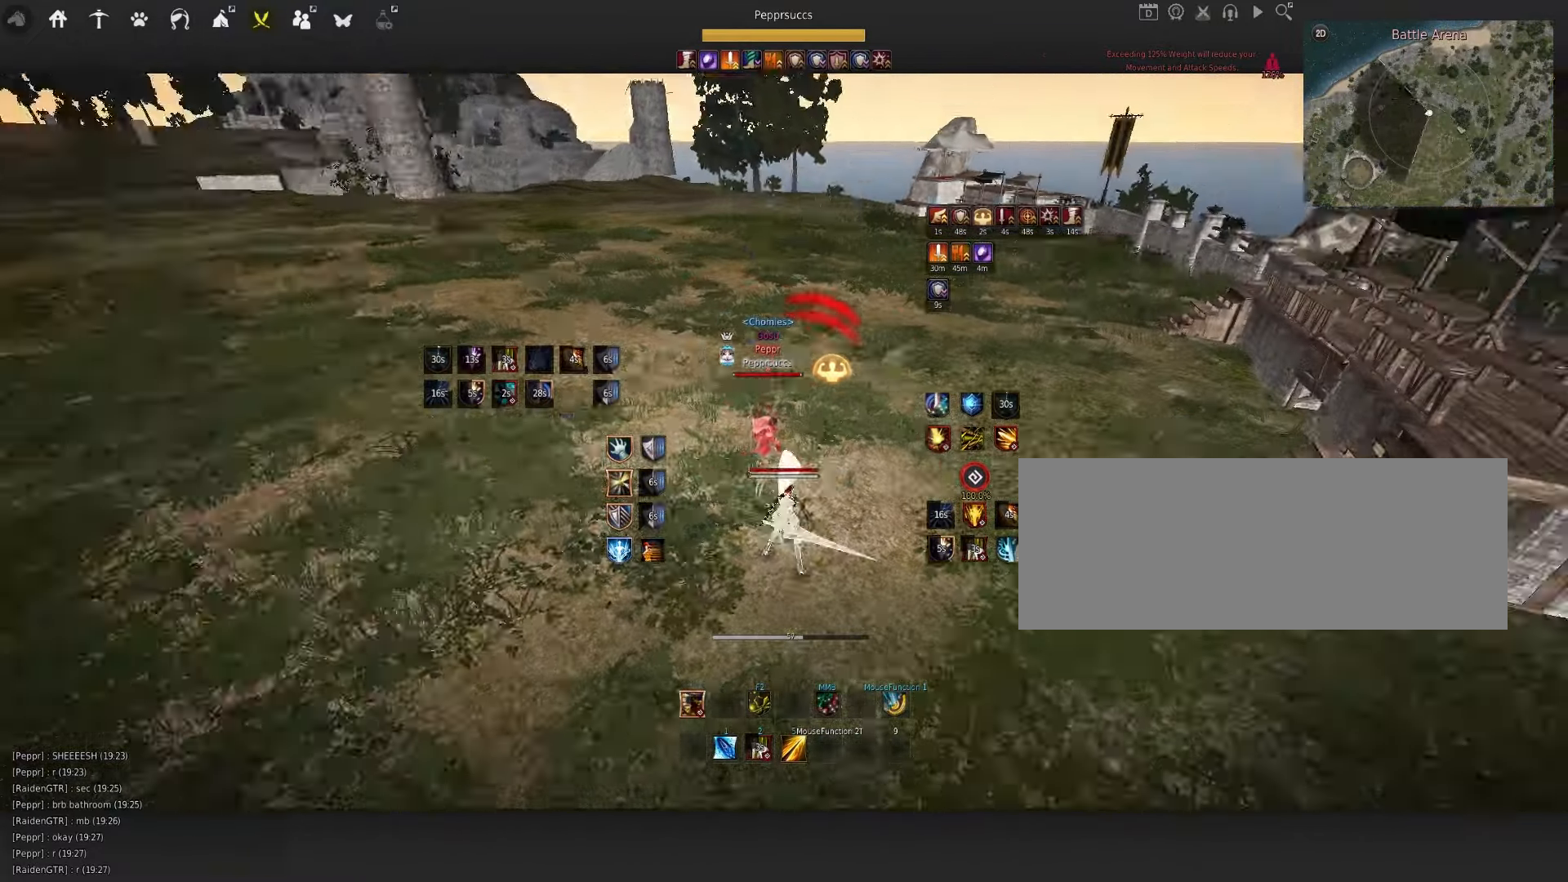
{"keys": ["s"], "mouse": ["left"], "events": []}
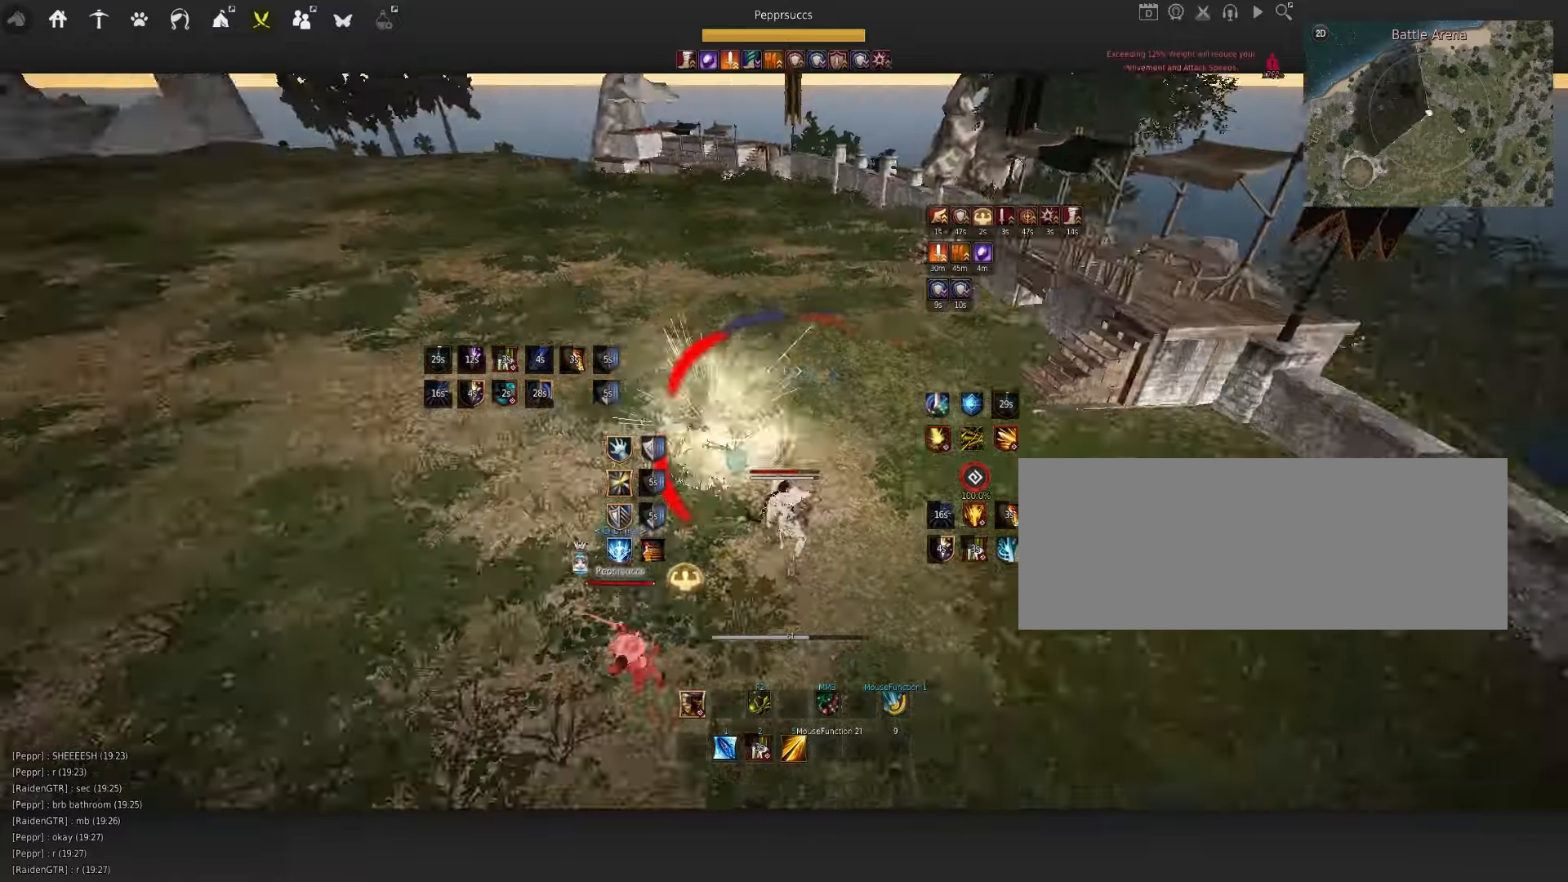
{"keys": [], "mouse": [], "events": [[183, "mouse_left", "up"], [183, "s", "up"], [250, "e", "down"], [333, "e", "up"]]}
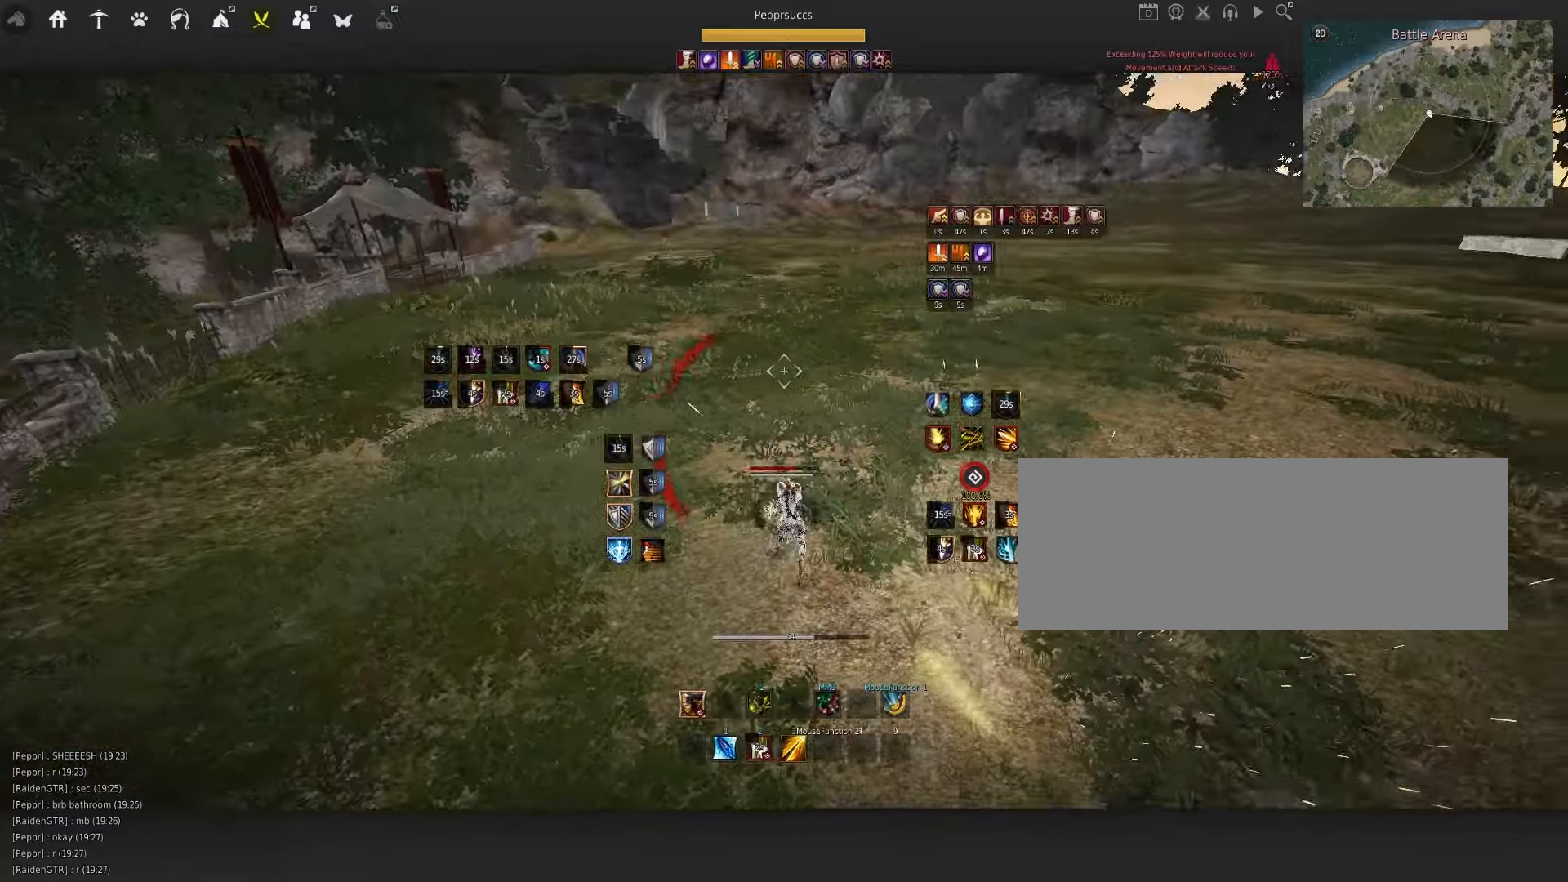
{"keys": [], "mouse": [], "events": [[116, "s", "down"], [133, "shift", "down"], [416, "s", "up"], [416, "shift", "up"]]}
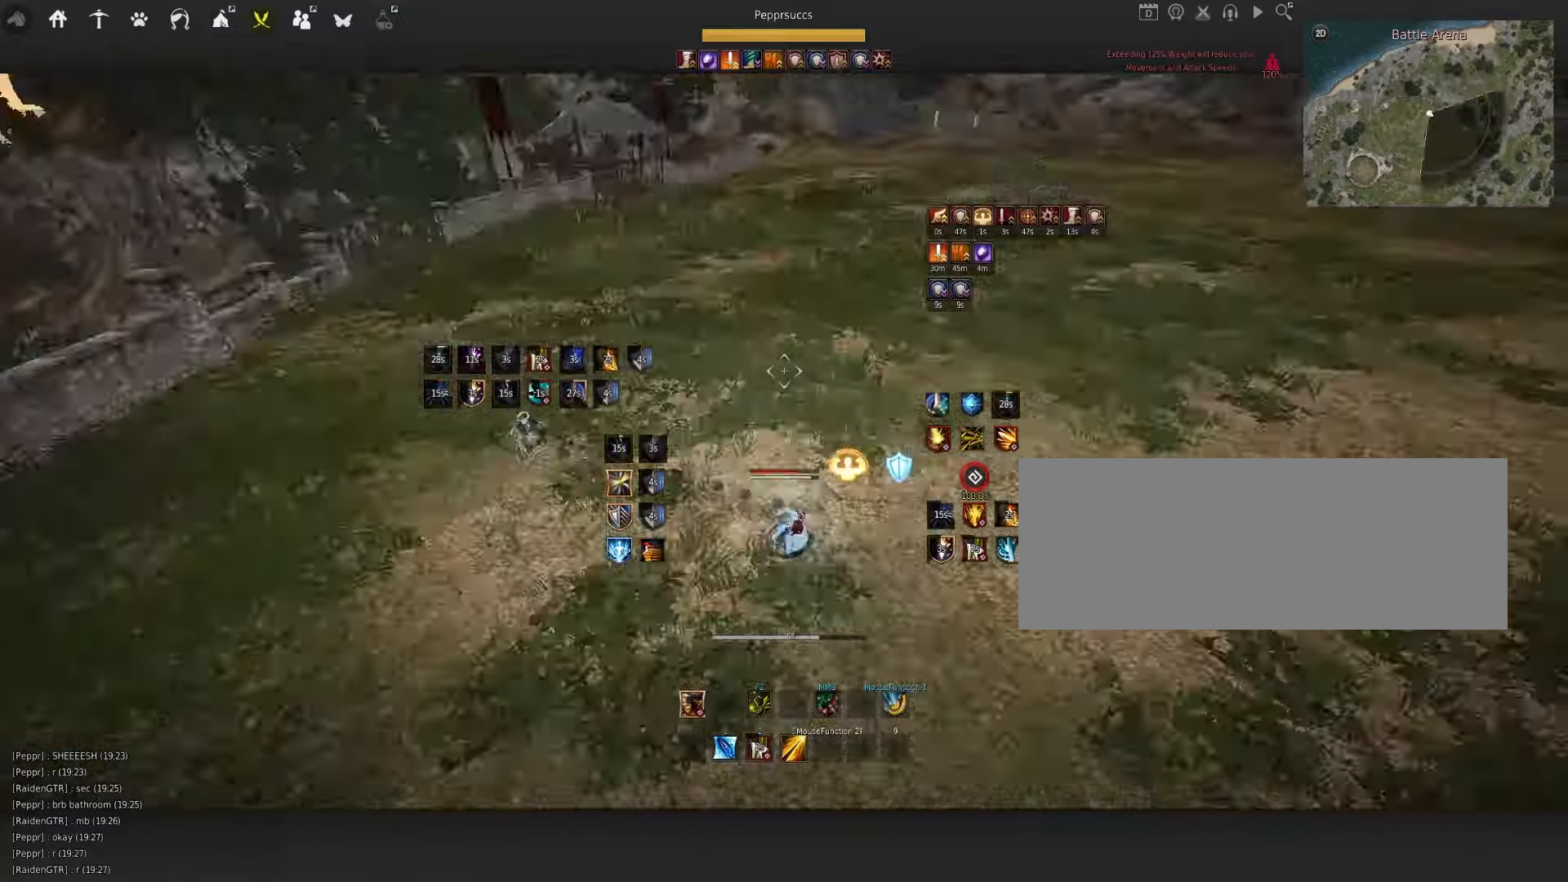
{"keys": ["w"], "mouse": [], "events": [[83, "w", "down"]]}
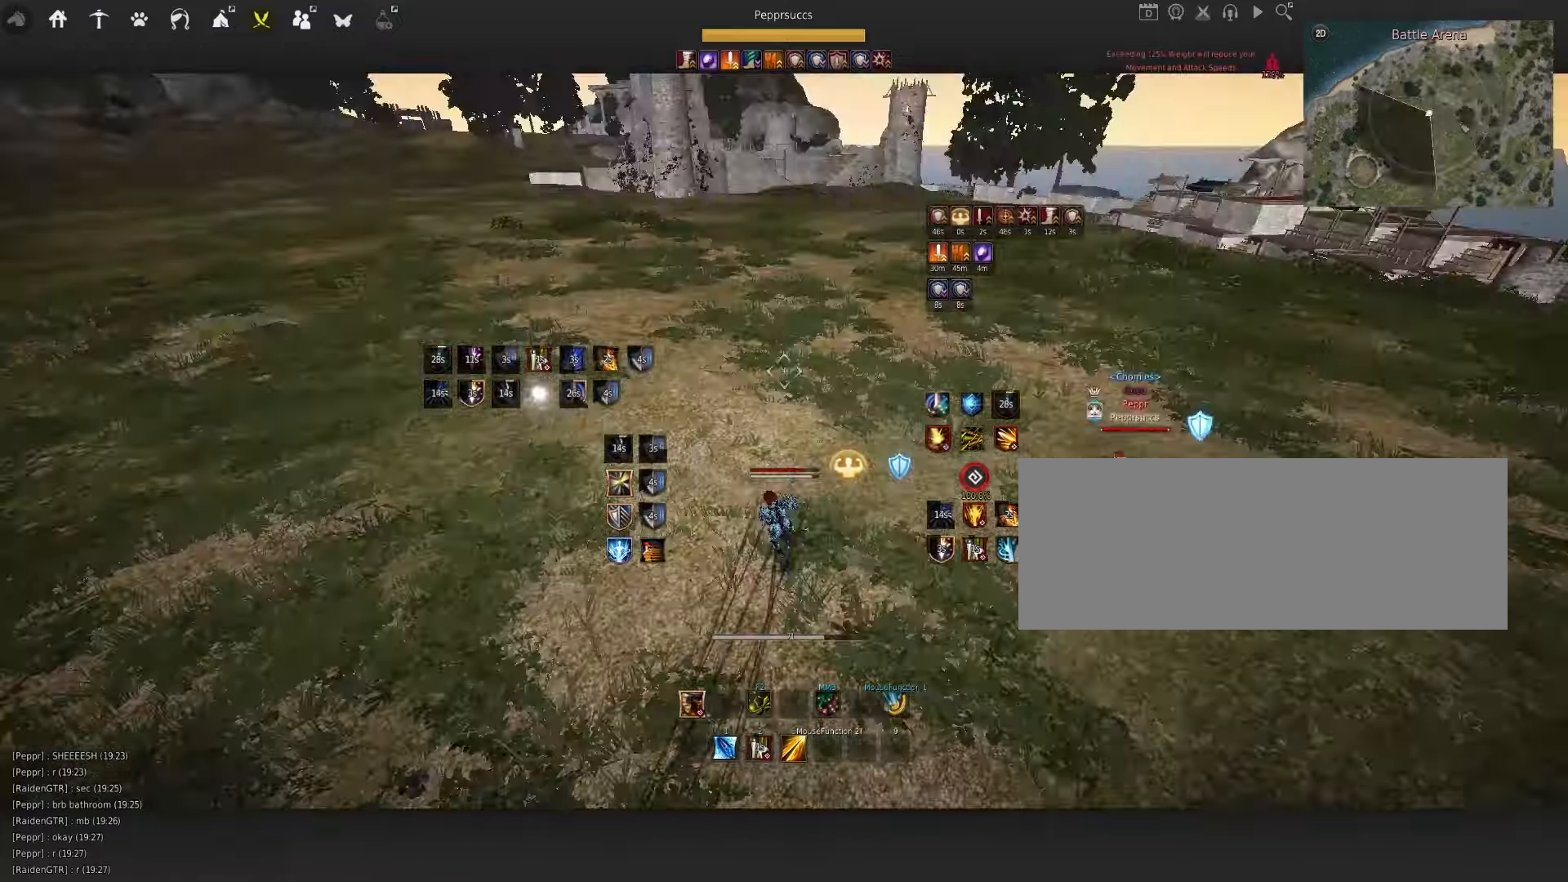
{"keys": ["w"], "mouse": ["left"], "events": [[283, "mouse_left", "down"]]}
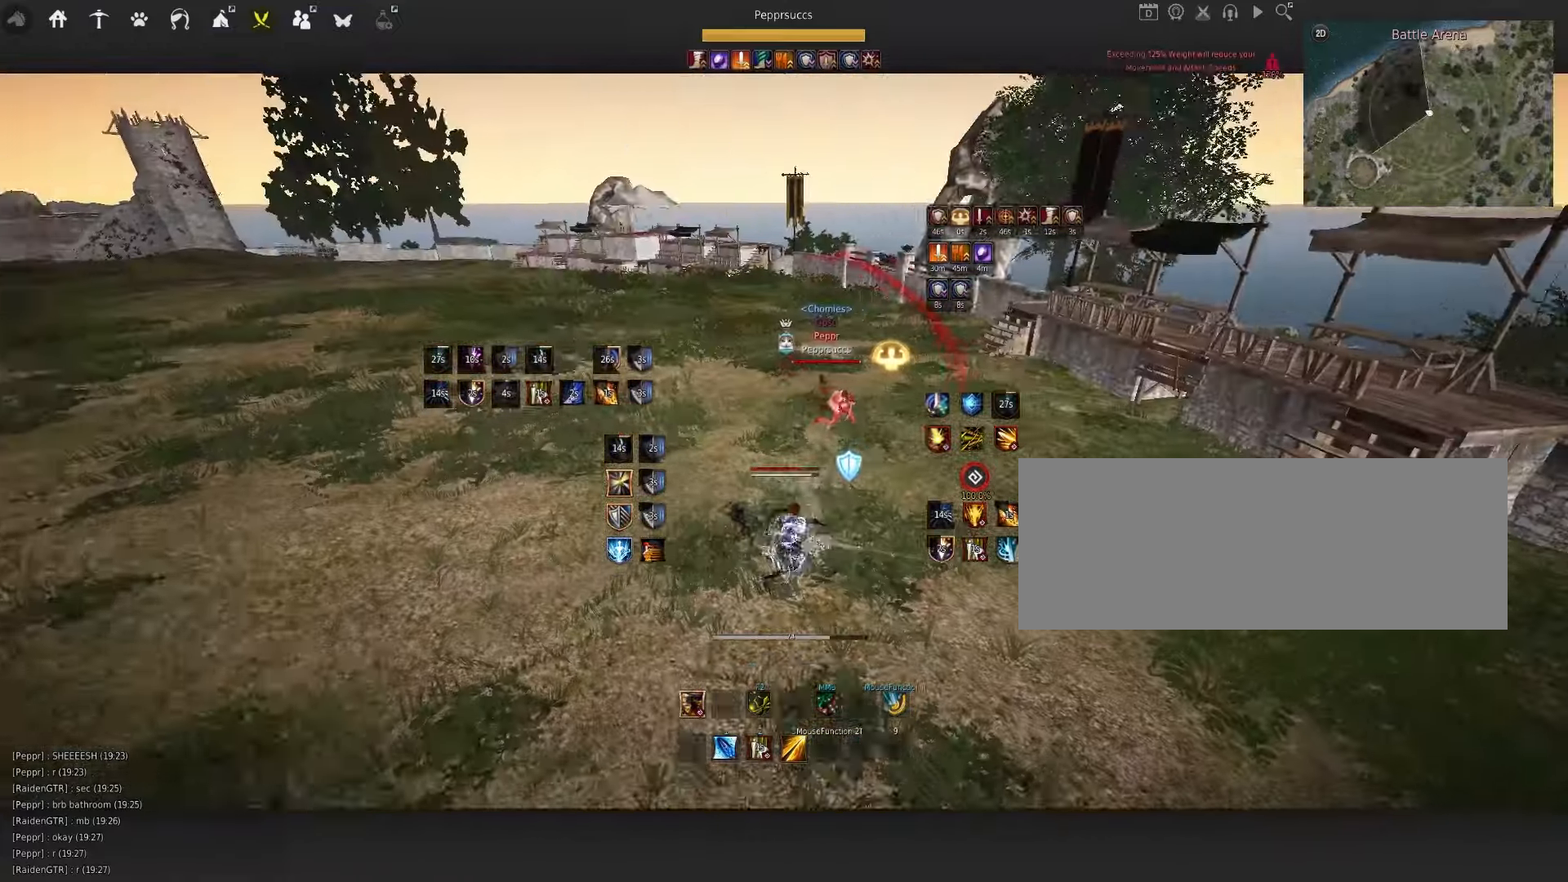
{"keys": ["w"], "mouse": ["left"], "events": []}
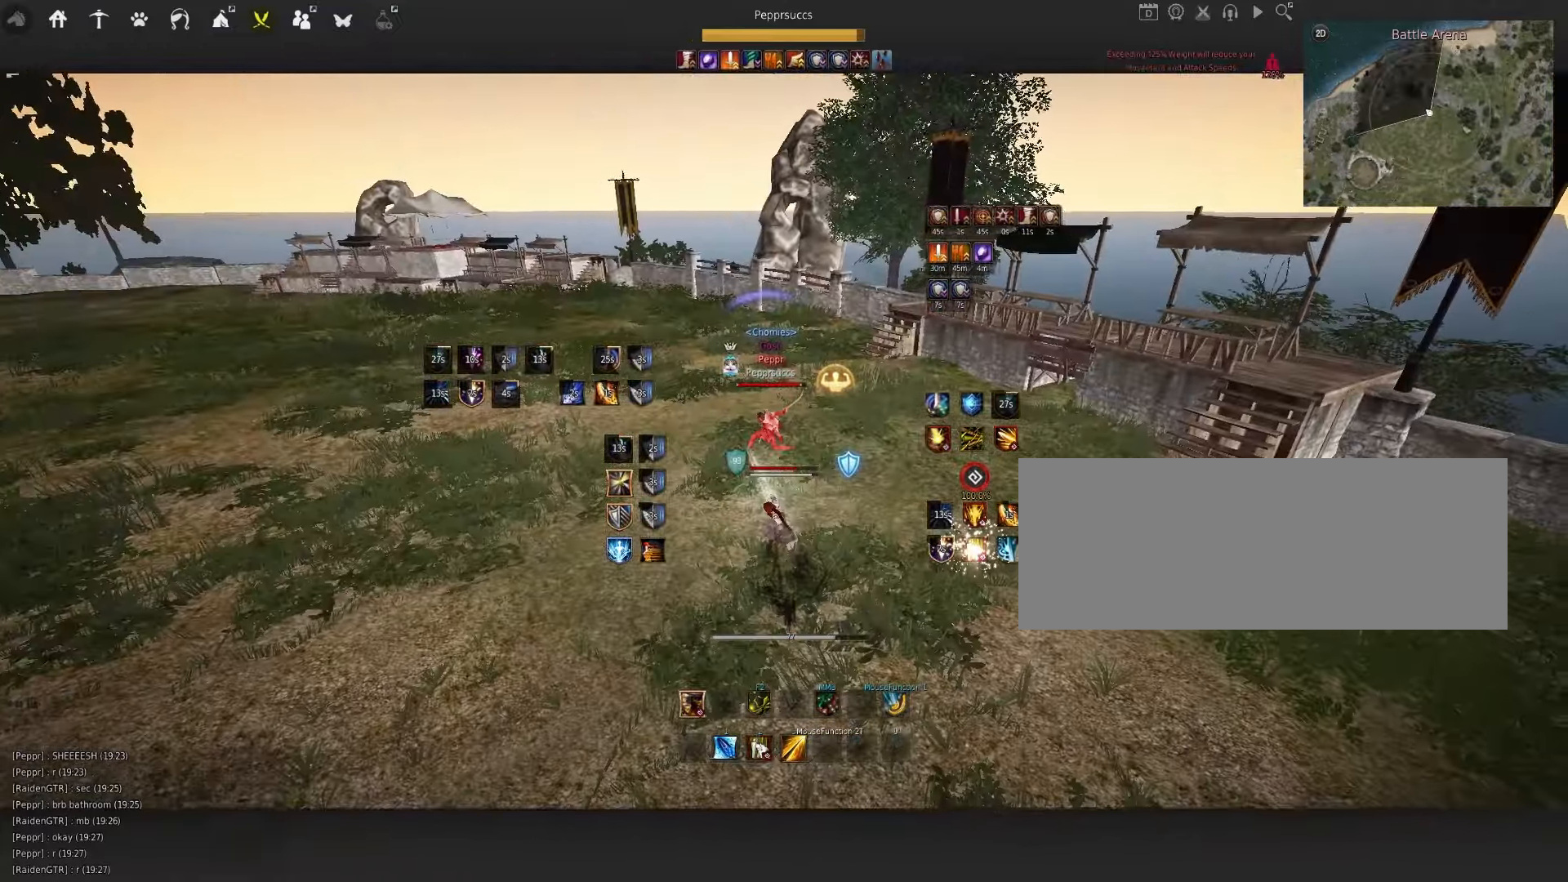
{"keys": ["d"], "mouse": ["right"], "events": [[300, "mouse_left", "up"], [316, "w", "up"], [383, "d", "down"], [466, "mouse_right", "down"]]}
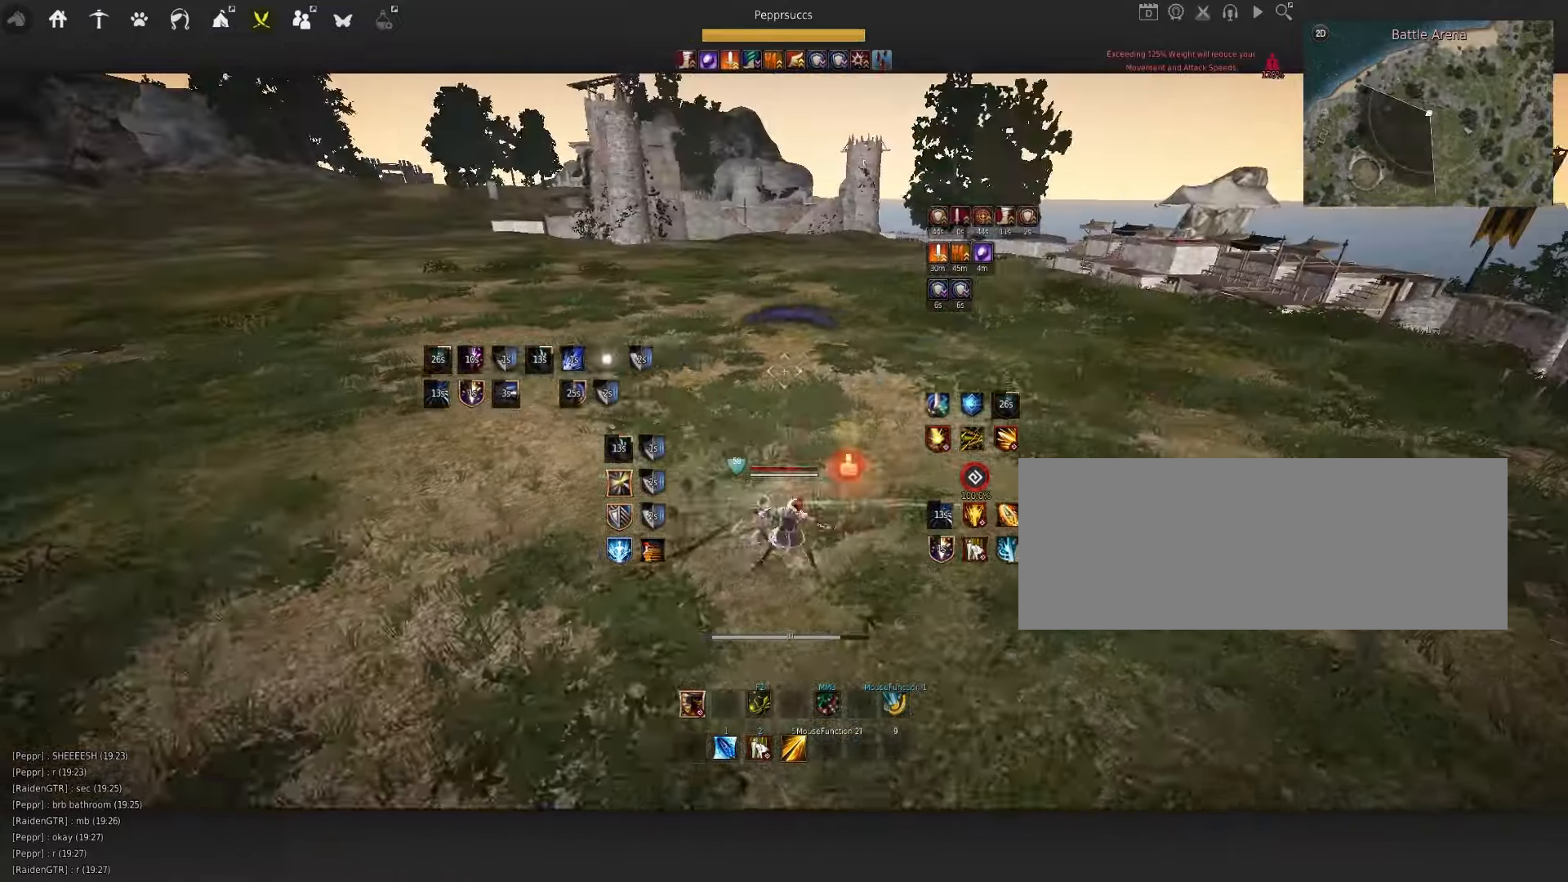
{"keys": ["shift", "w"], "mouse": [], "events": [[216, "d", "up"], [283, "mouse_right", "up"], [366, "space", "down"], [450, "shift", "down"], [466, "w", "down"], [500, "space", "up"]]}
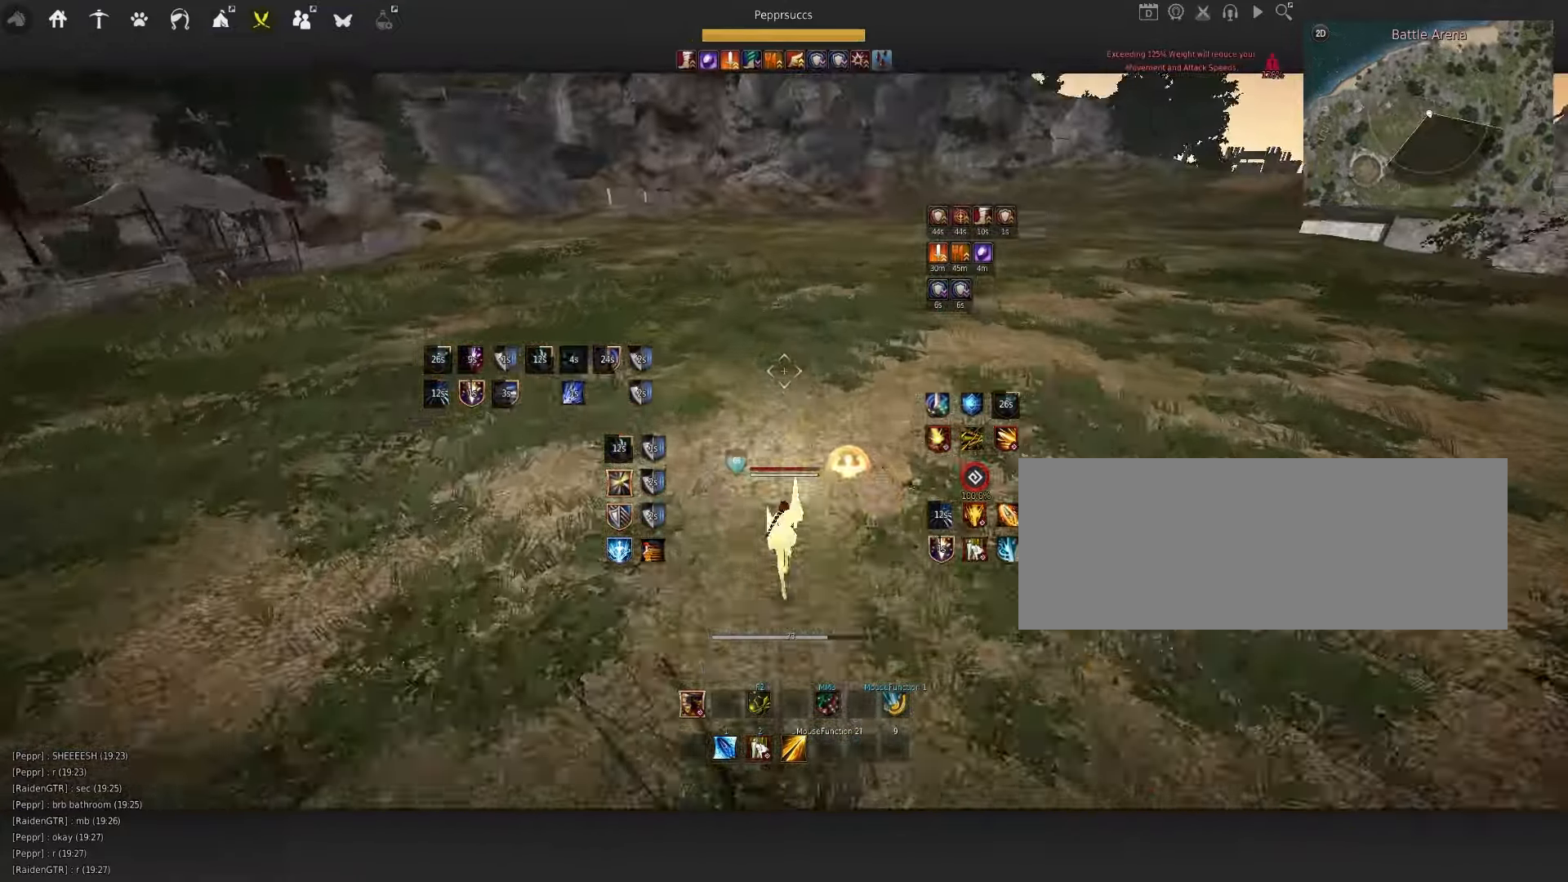
{"keys": ["space"], "mouse": [], "events": [[166, "shift", "up"], [266, "f", "down"], [383, "f", "up"], [400, "w", "up"], [483, "space", "down"]]}